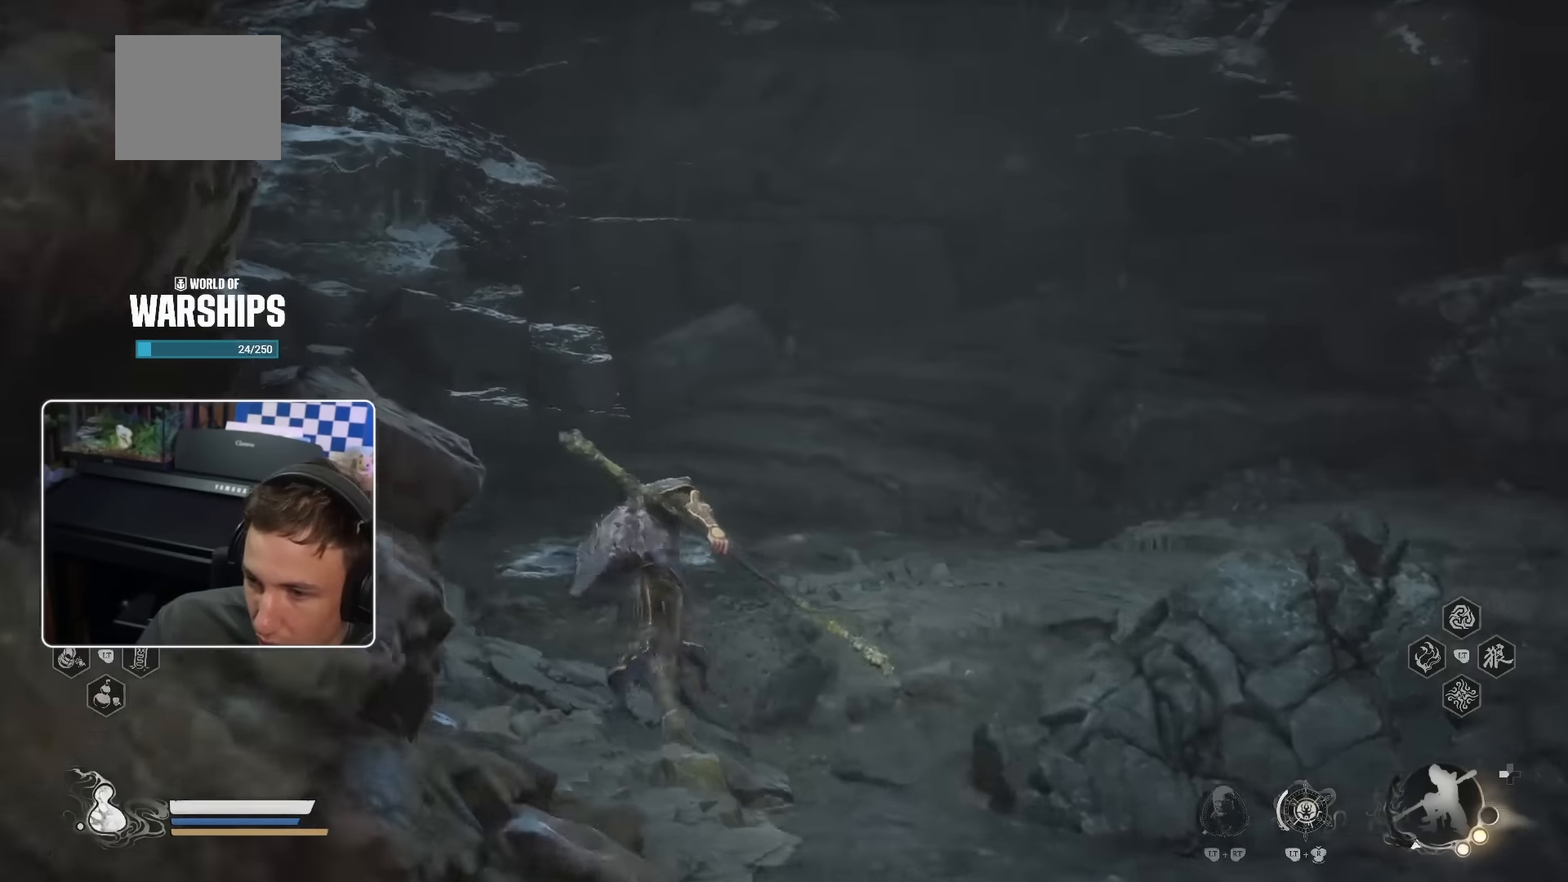
Gameplay with a controller (PlayStation layout); each line is a JSON object with the inputs held at the frame after it (dt_ms = milliseconds from this image to that frame). "events" lists button and stick changes between this image and that frame as [ms after this image, input, new state], when the widget could be followed in between.
{"dt_ms": 500, "buttons": [], "left_stick": "up", "right_stick": "center", "events": [[133, "right_stick", "left"], [300, "right_stick", "center"]]}
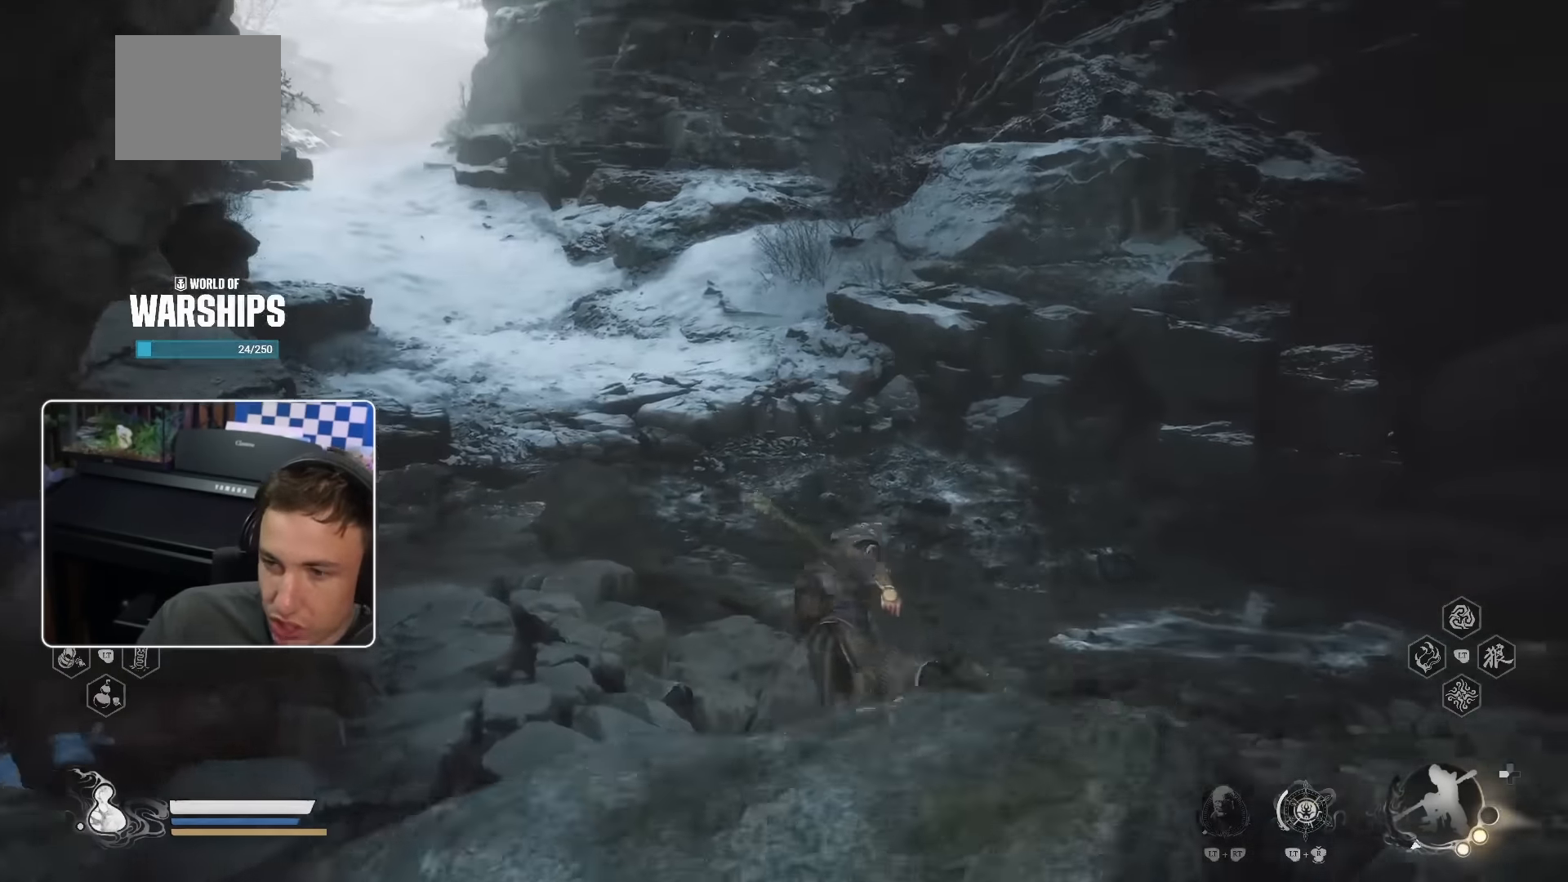
{"dt_ms": 500, "buttons": [], "left_stick": "up", "right_stick": "center", "events": [[300, "right_stick", "left"], [367, "right_stick", "center"]]}
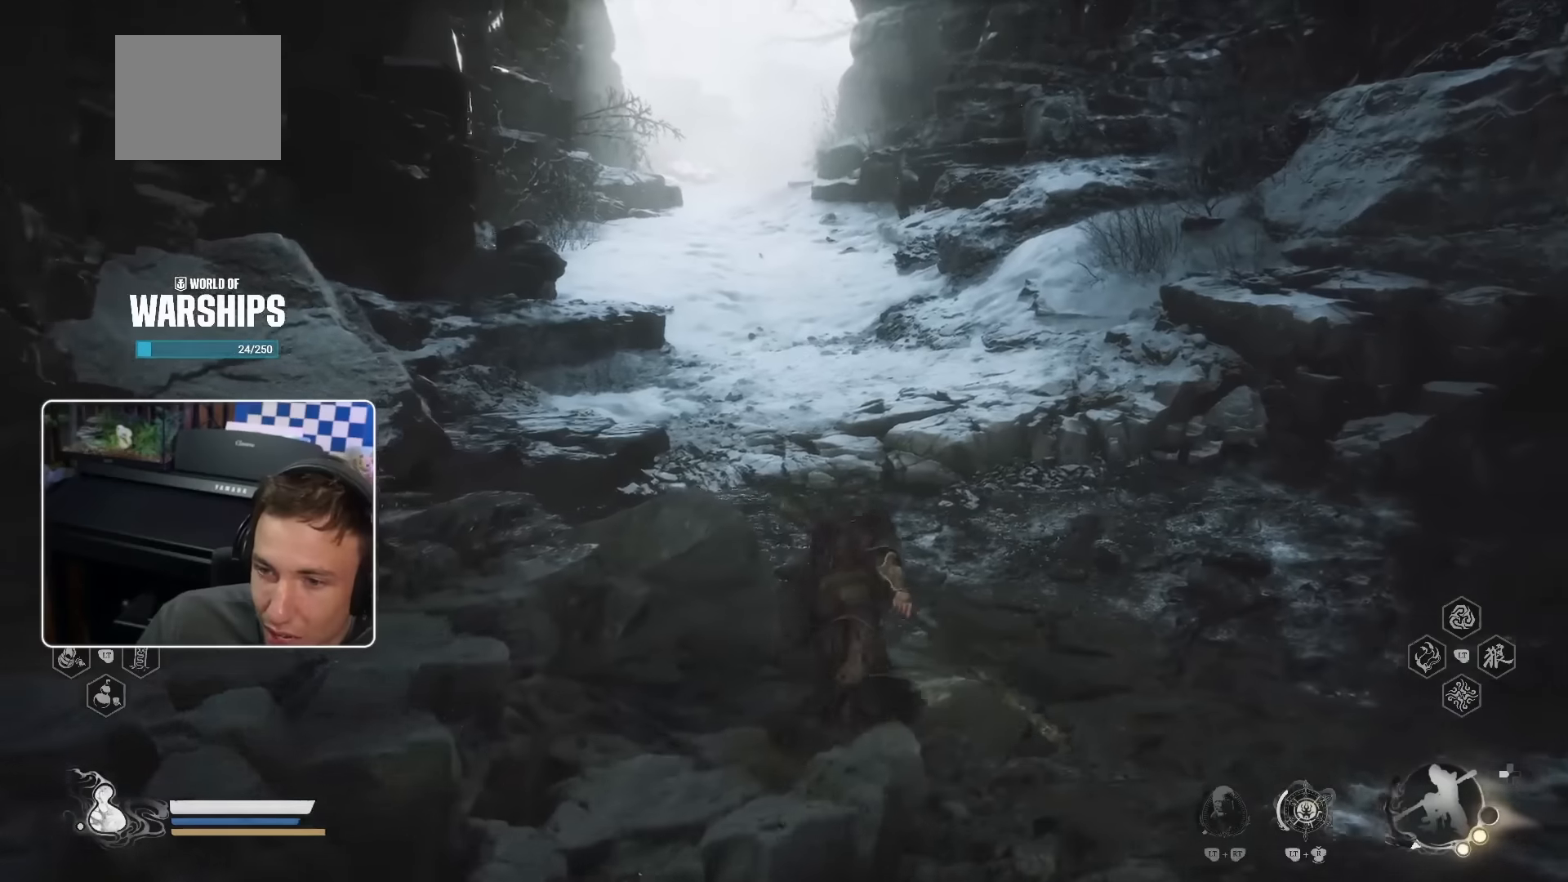
{"dt_ms": 500, "buttons": [], "left_stick": "up", "right_stick": "center", "events": []}
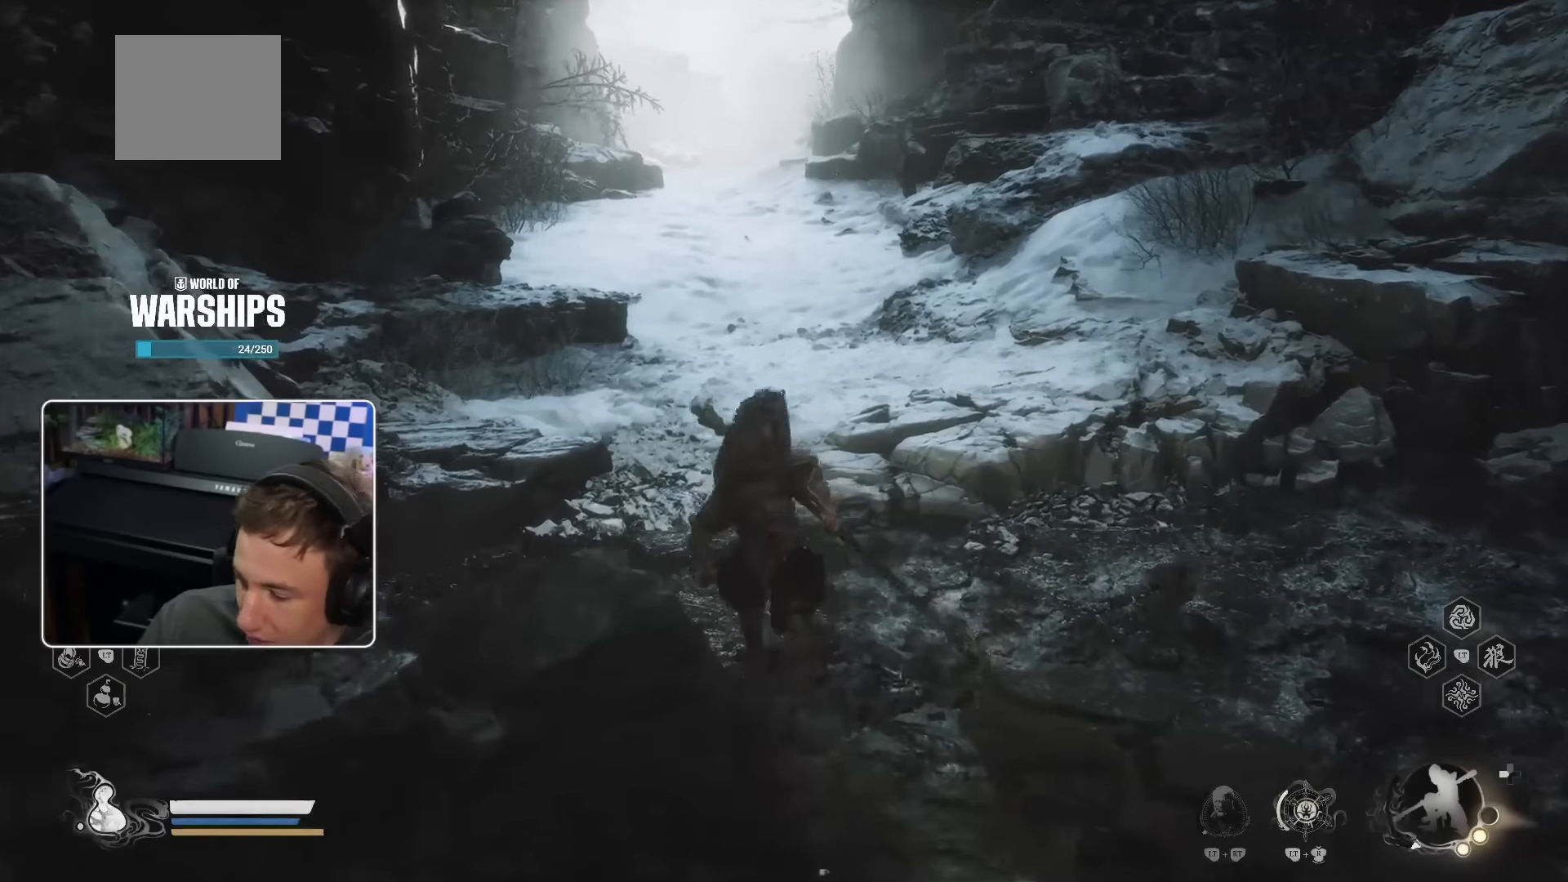
{"dt_ms": 500, "buttons": [], "left_stick": "up", "right_stick": "center", "events": []}
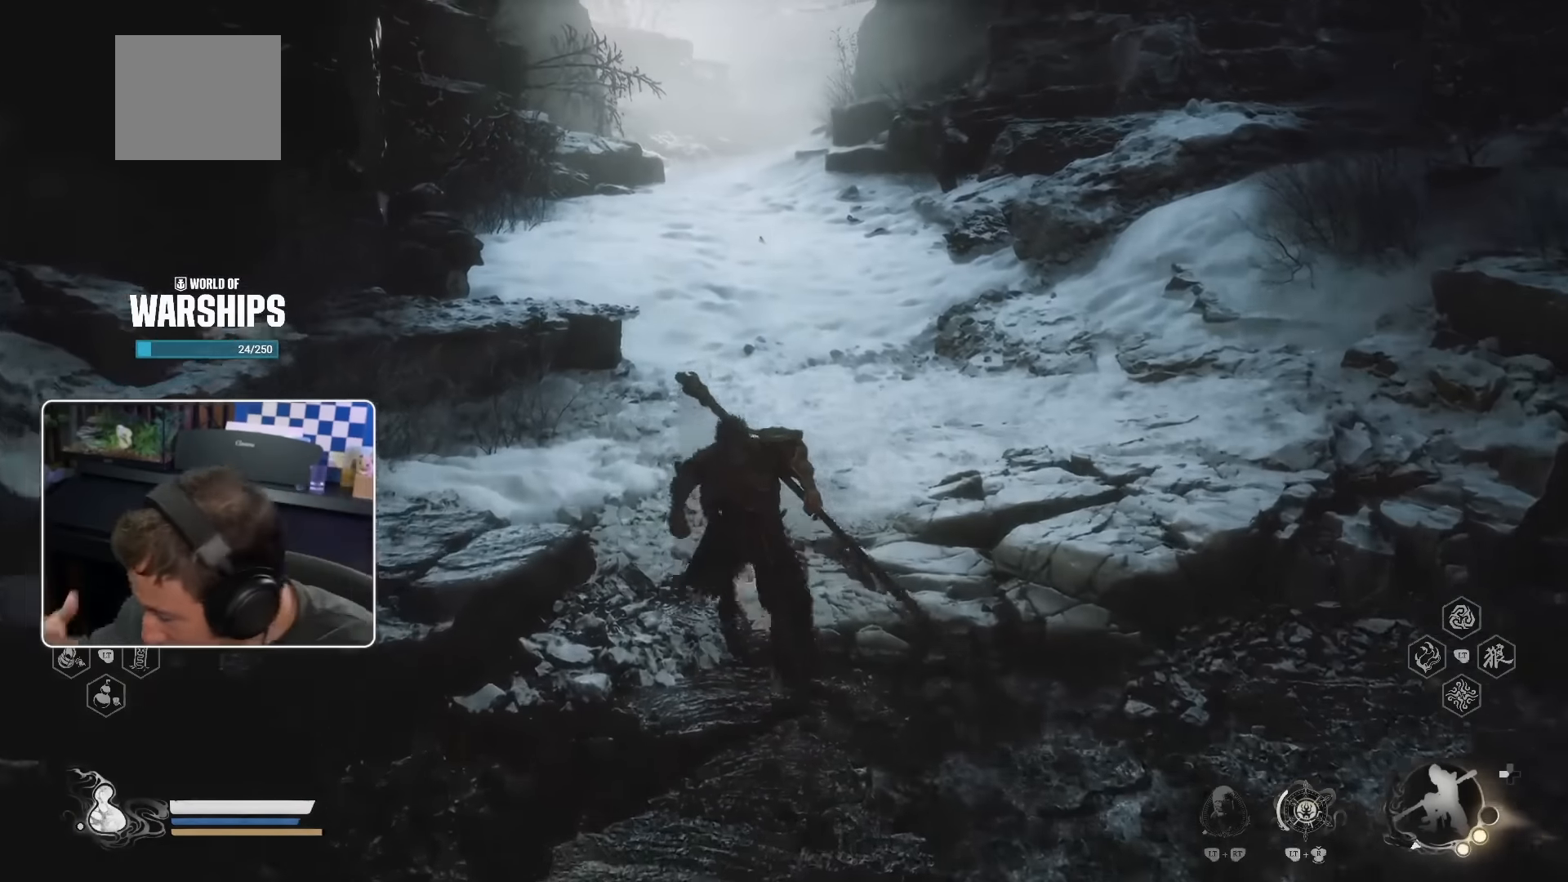
{"dt_ms": 500, "buttons": [], "left_stick": "up", "right_stick": "center", "events": []}
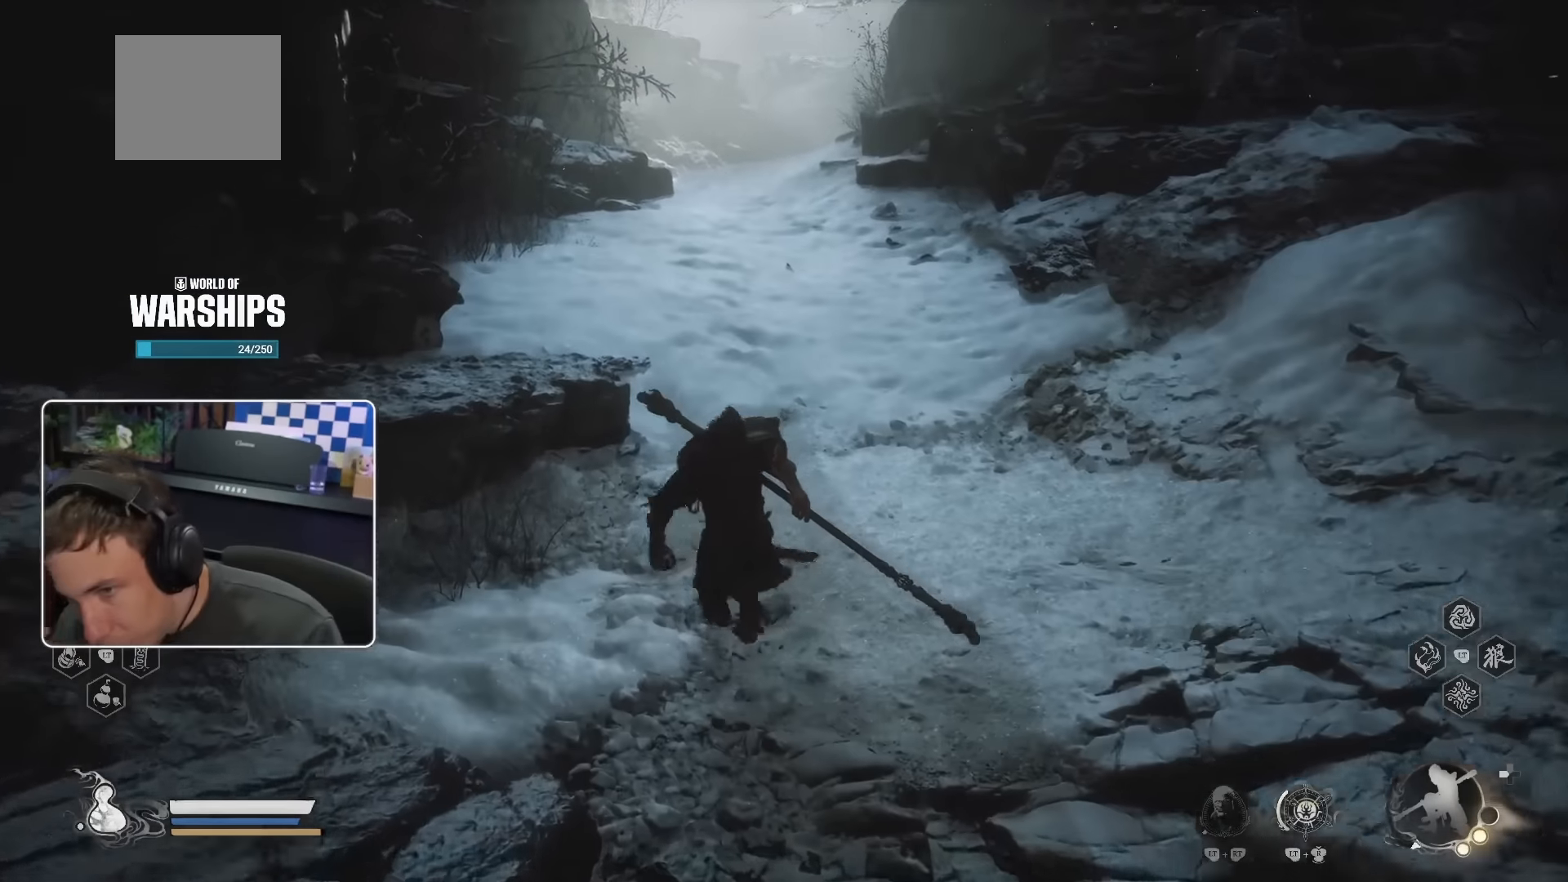
{"dt_ms": 500, "buttons": [], "left_stick": "up", "right_stick": "center", "events": []}
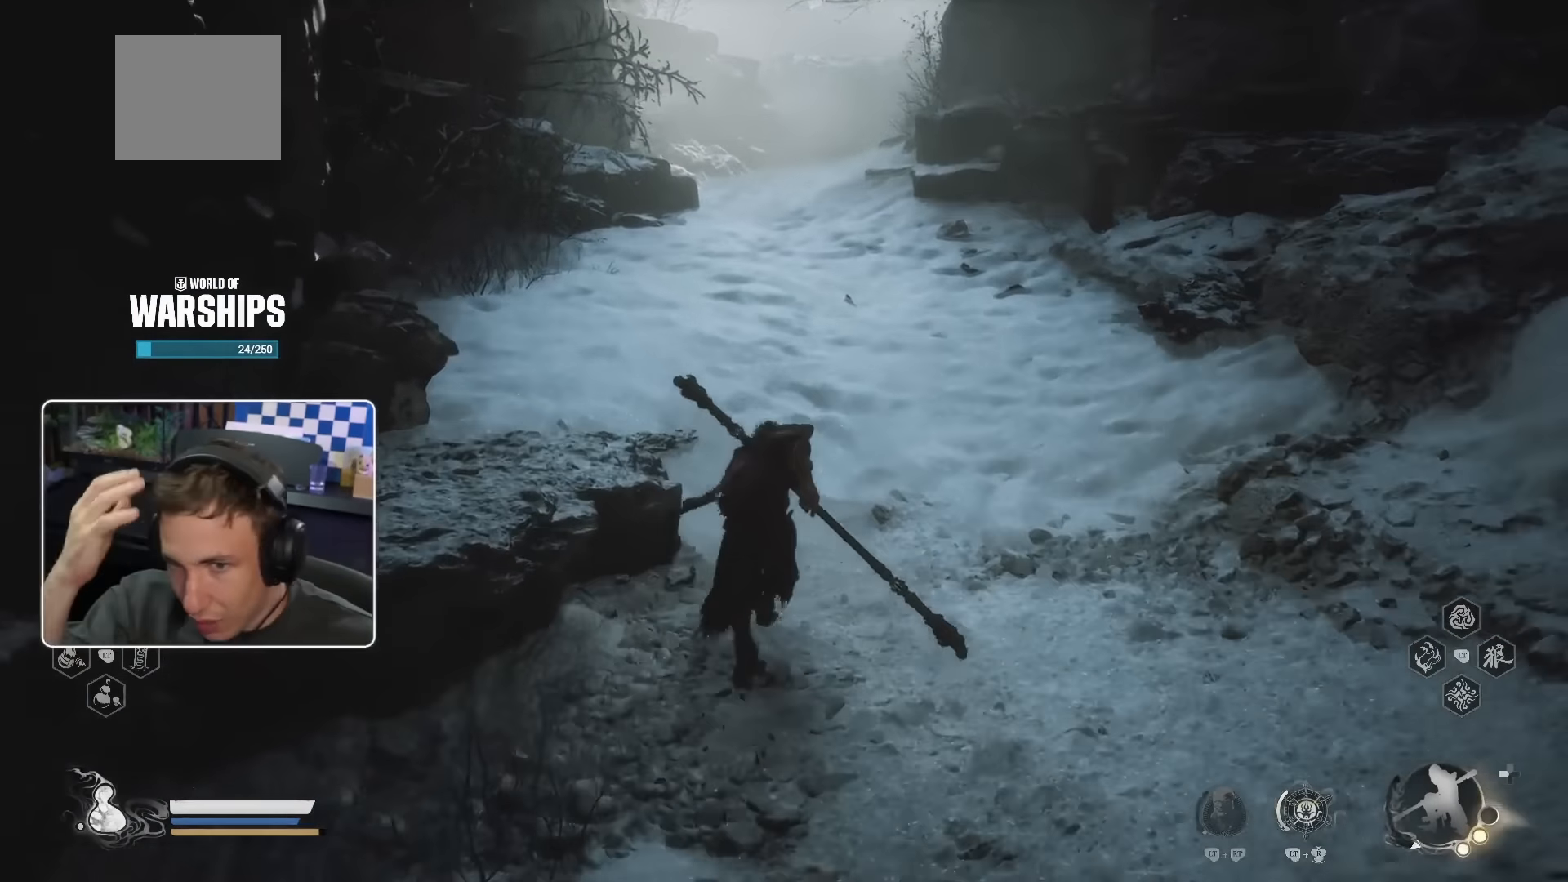
{"dt_ms": 500, "buttons": [], "left_stick": "up", "right_stick": "center", "events": []}
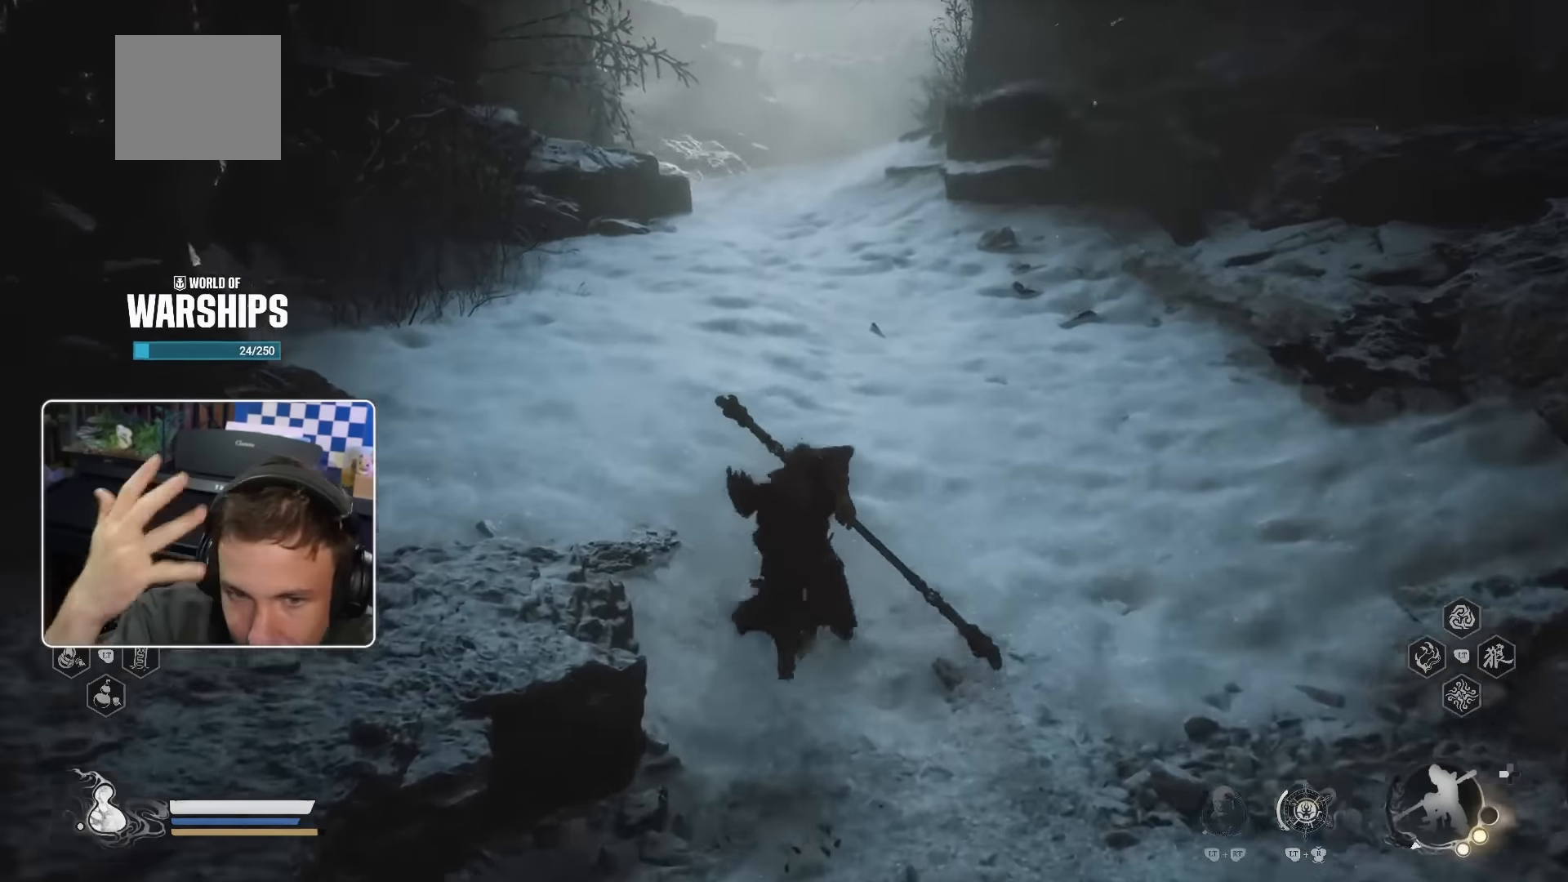
{"dt_ms": 500, "buttons": [], "left_stick": "up", "right_stick": "up-left", "events": [[434, "right_stick", "up-left"]]}
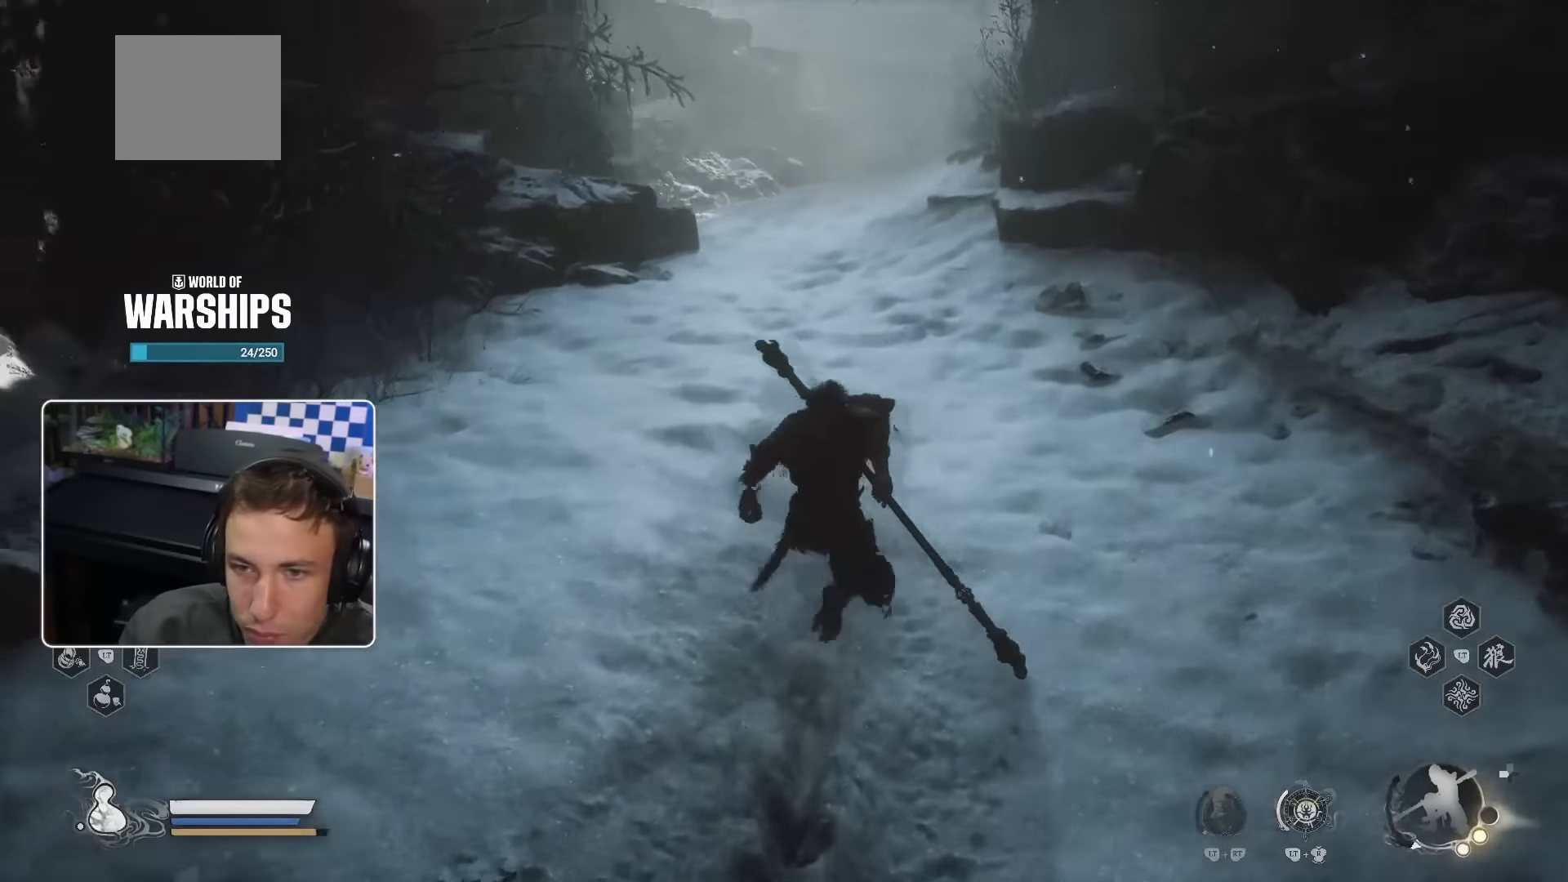
{"dt_ms": 500, "buttons": [], "left_stick": "up-right", "right_stick": "center", "events": [[133, "right_stick", "center"], [333, "left_stick", "up-right"]]}
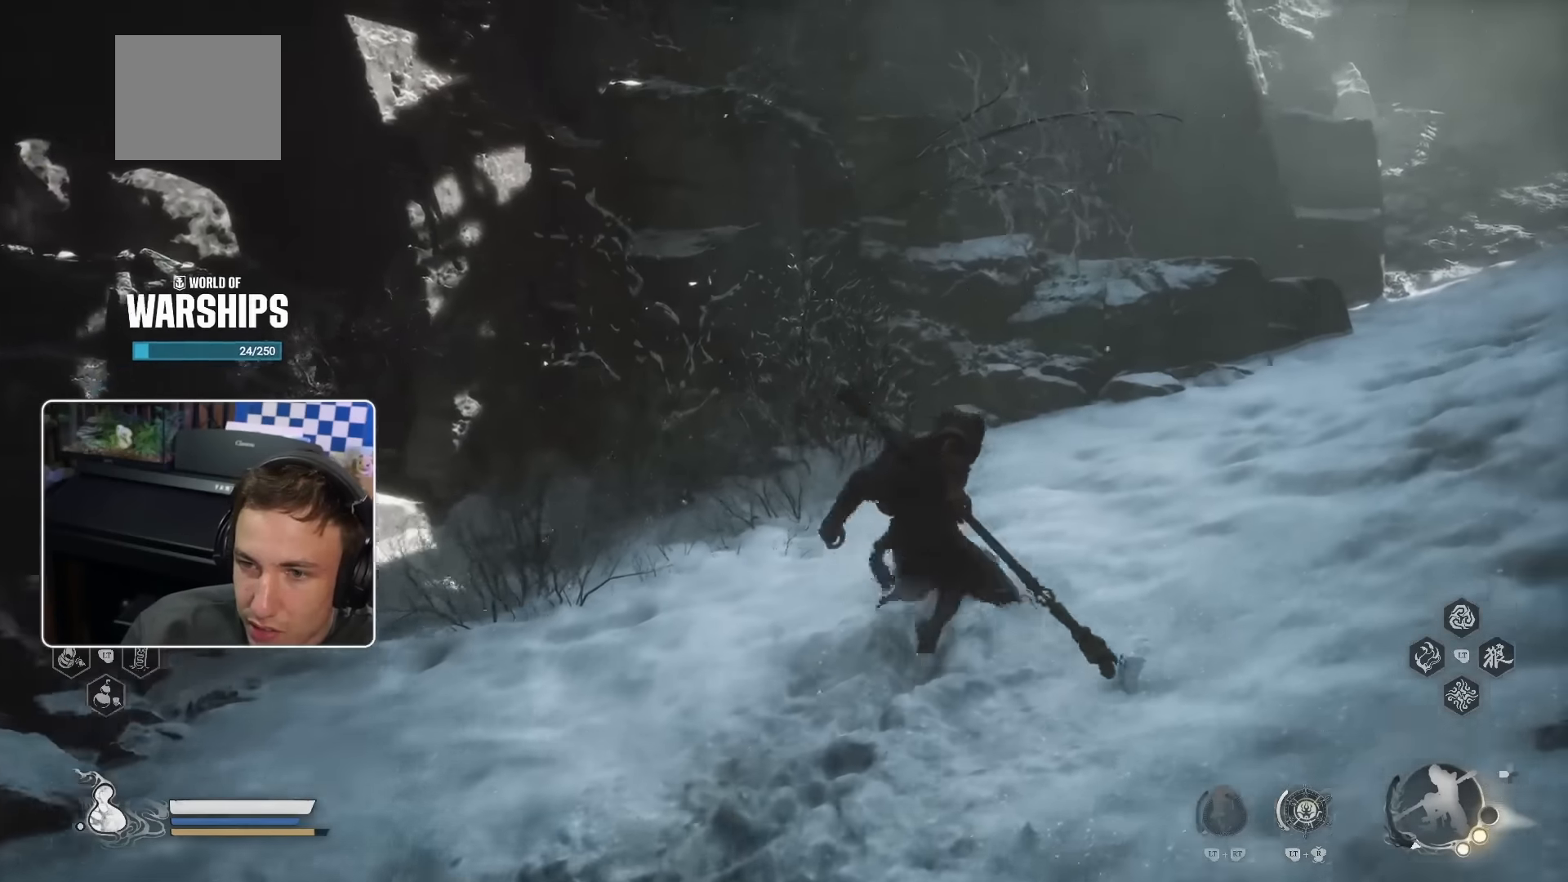
{"dt_ms": 500, "buttons": [], "left_stick": "up-right", "right_stick": "center", "events": [[33, "right_stick", "up-right"], [183, "right_stick", "center"]]}
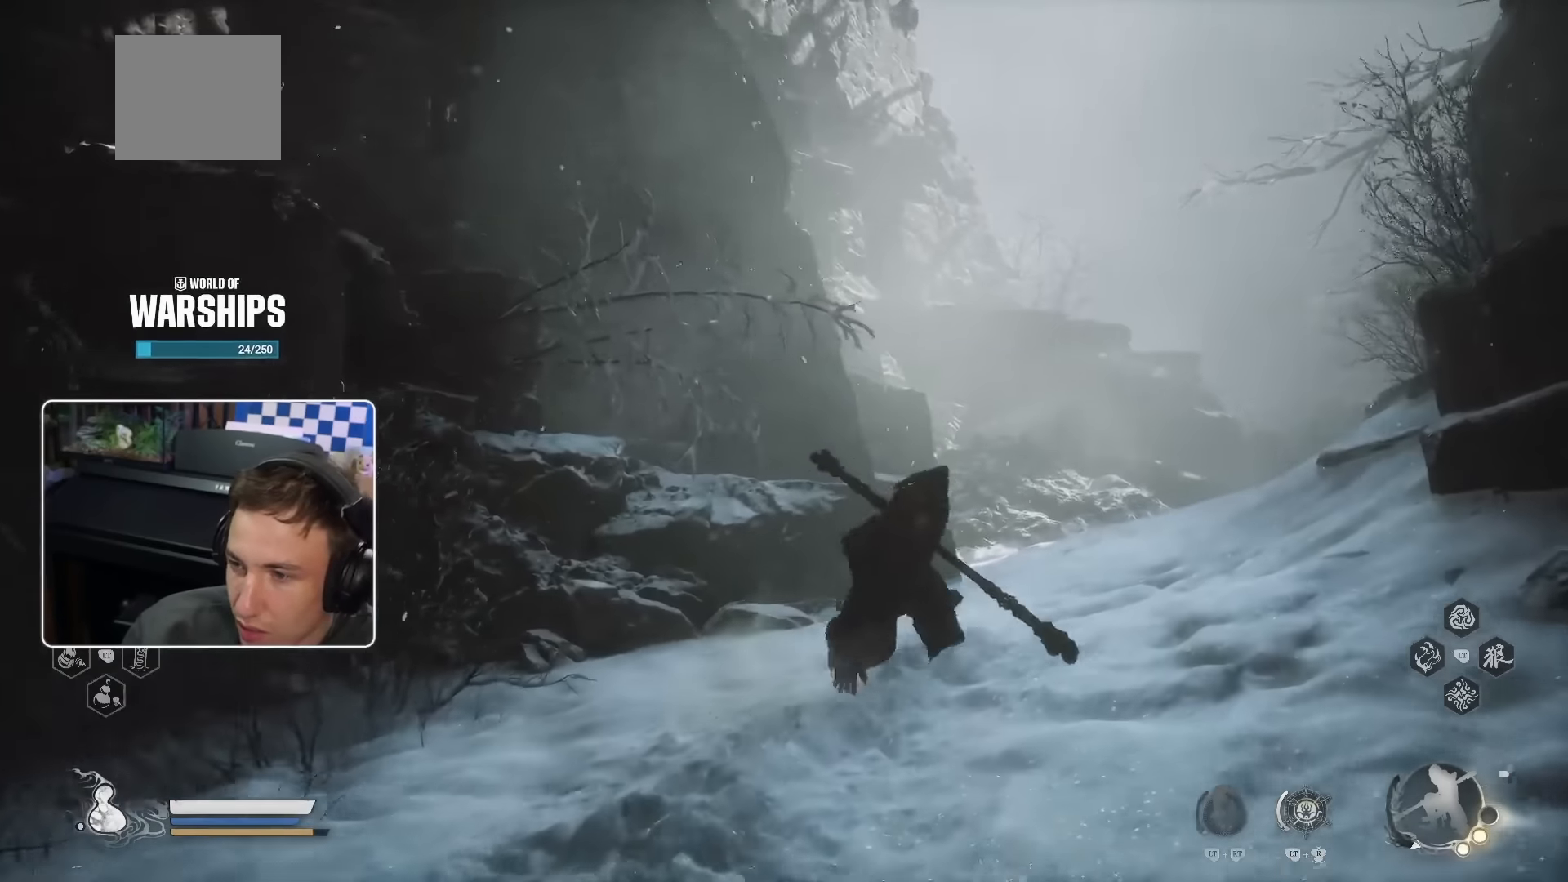
{"dt_ms": 500, "buttons": [], "left_stick": "up-right", "right_stick": "center", "events": [[200, "right_stick", "down"], [300, "right_stick", "center"]]}
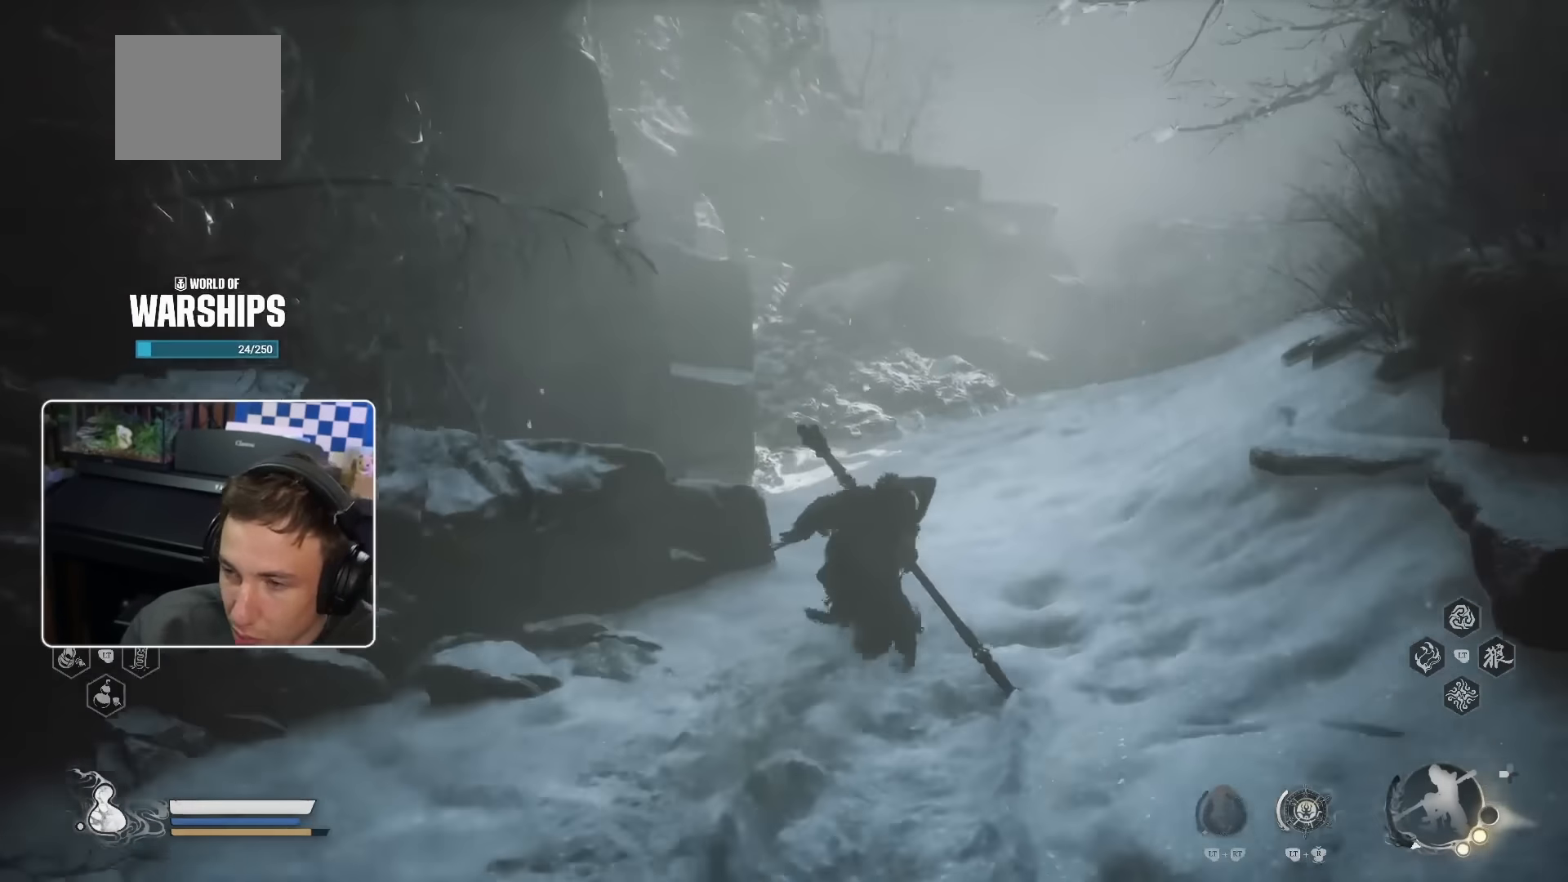
{"dt_ms": 500, "buttons": [], "left_stick": "up-right", "right_stick": "center", "events": [[166, "right_stick", "up-left"], [266, "right_stick", "center"]]}
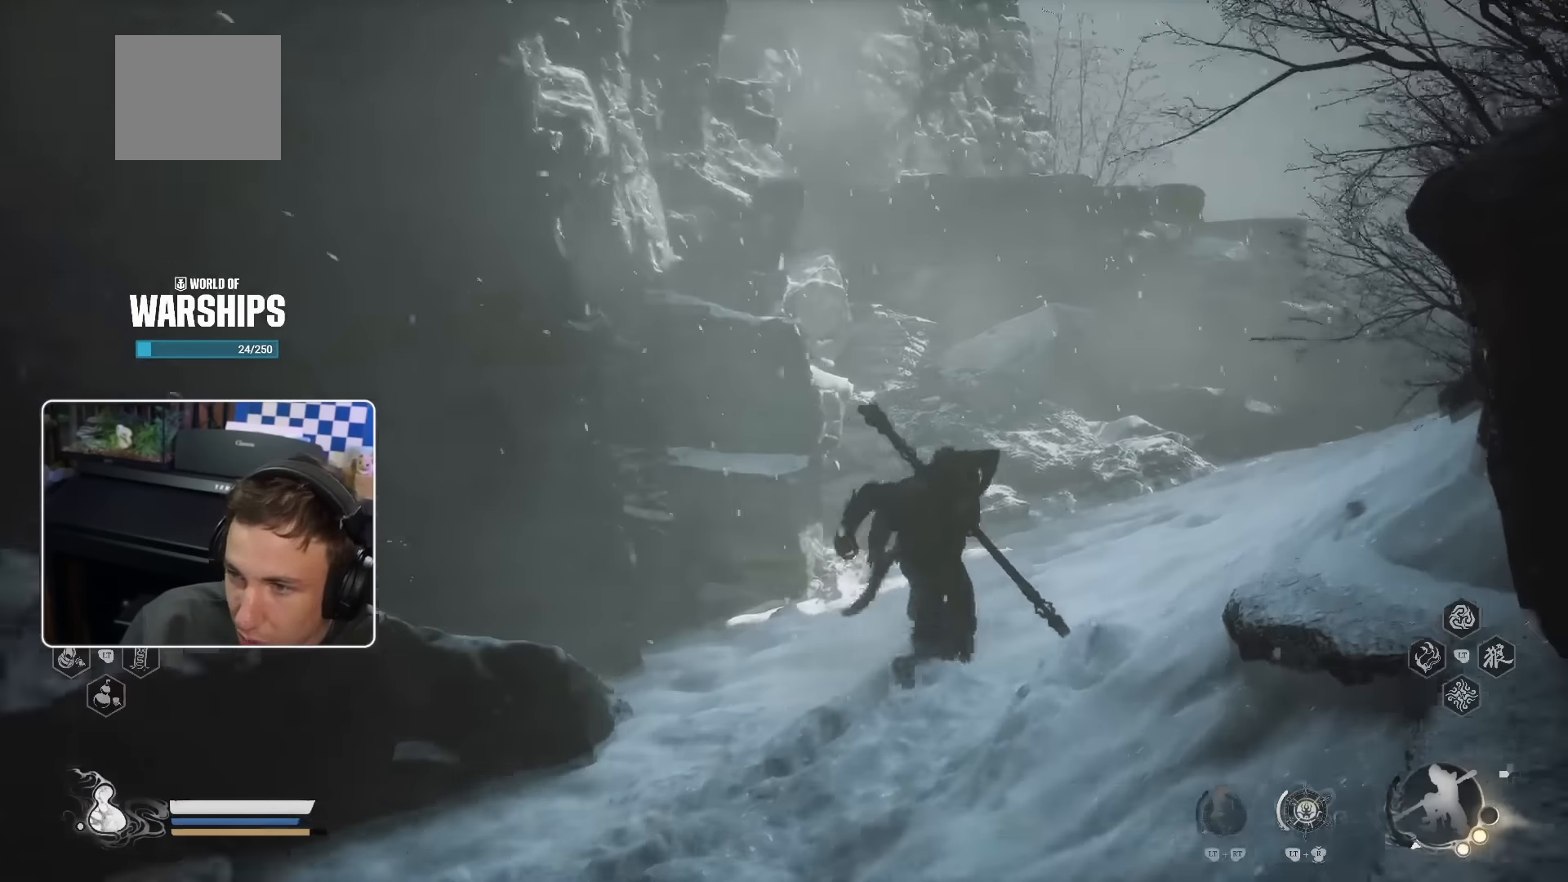
{"dt_ms": 500, "buttons": [], "left_stick": "up", "right_stick": "center", "events": [[250, "right_stick", "right"], [366, "left_stick", "up"], [433, "right_stick", "center"]]}
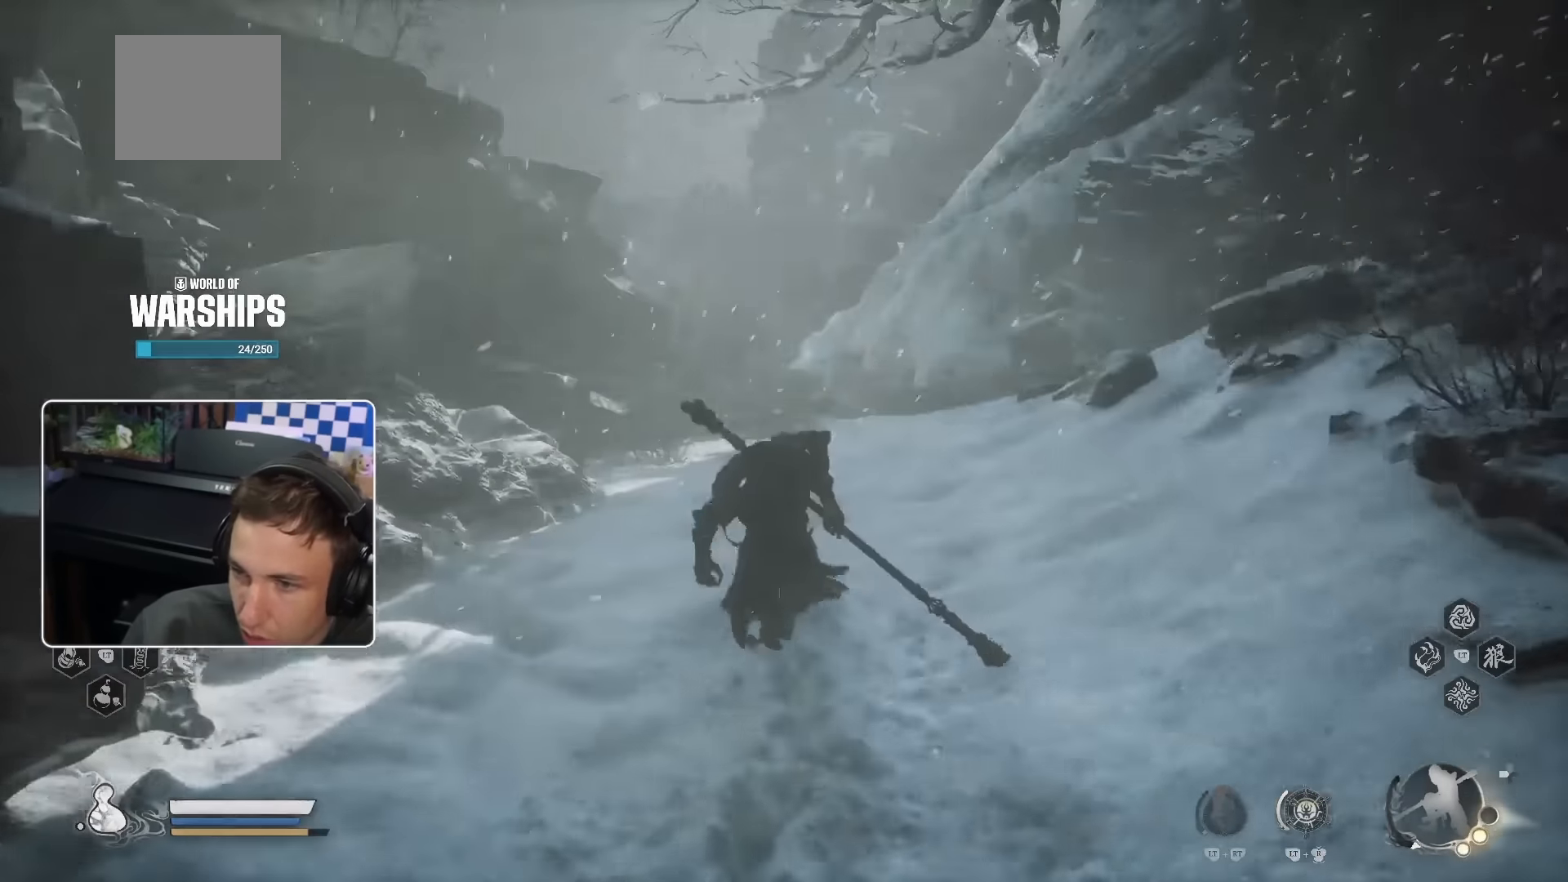
{"dt_ms": 500, "buttons": [], "left_stick": "up", "right_stick": "down-right", "events": [[466, "right_stick", "down-right"]]}
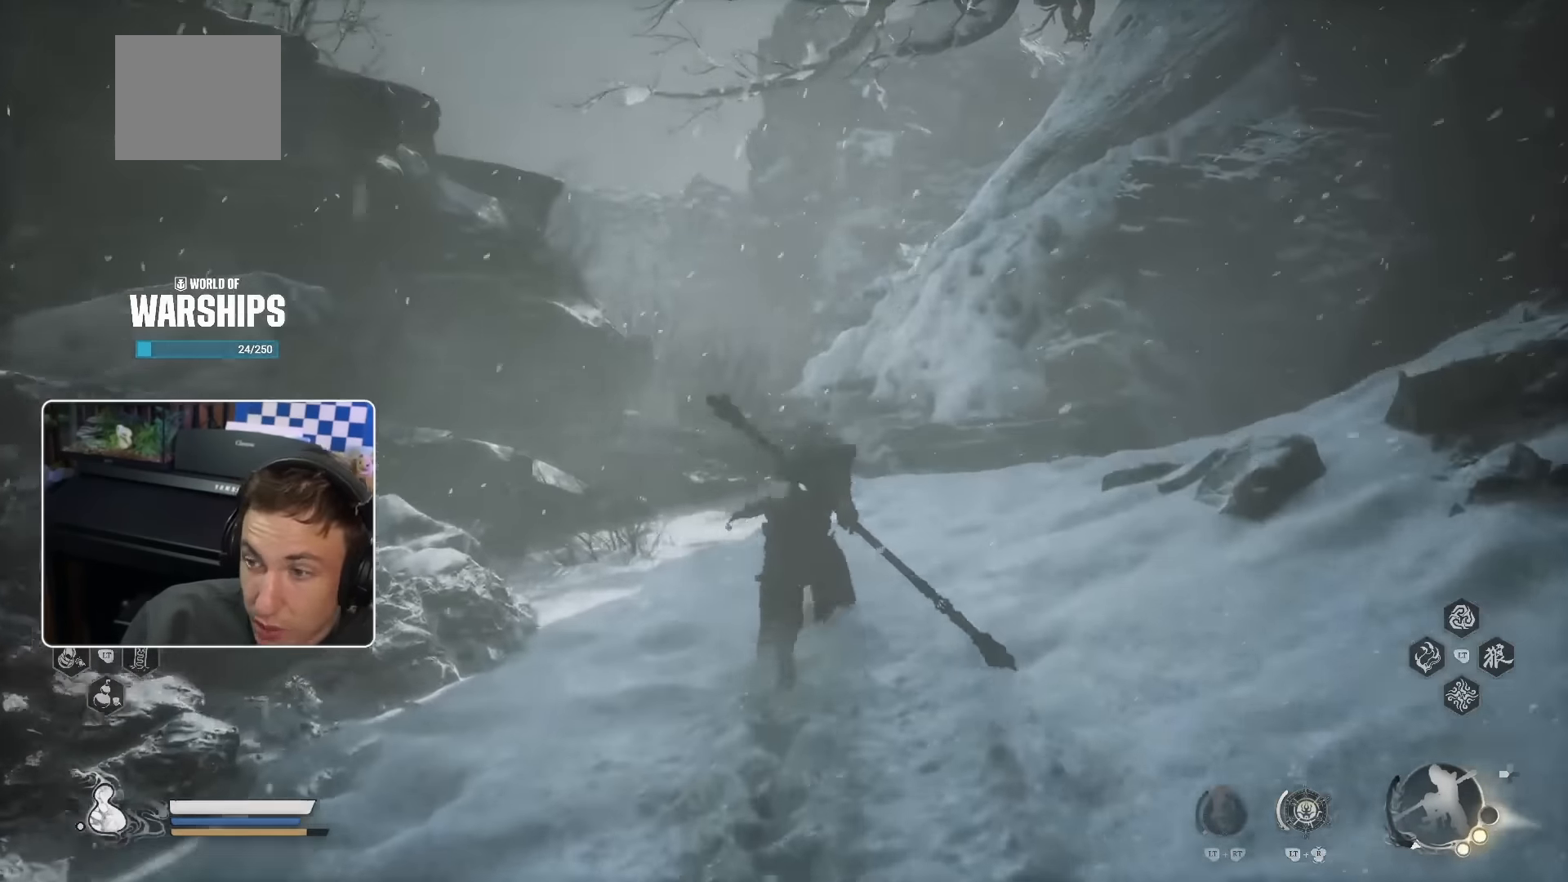
{"dt_ms": 1000, "buttons": [], "left_stick": "up", "right_stick": "center"}
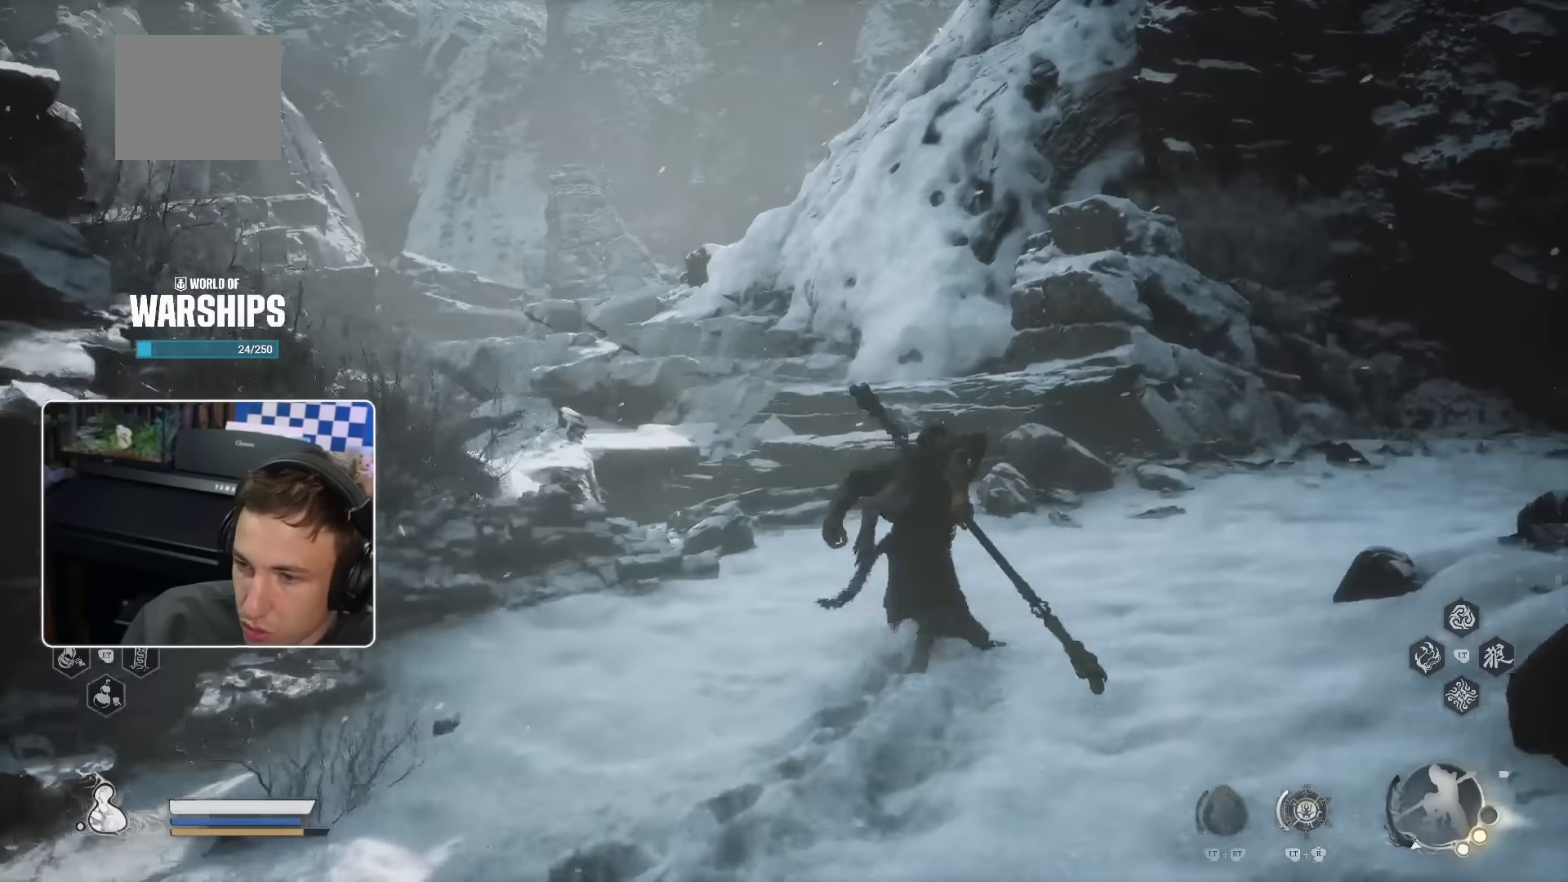
{"dt_ms": 500, "buttons": [], "left_stick": "up", "right_stick": "center", "events": [[166, "right_stick", "down-left"], [316, "right_stick", "center"]]}
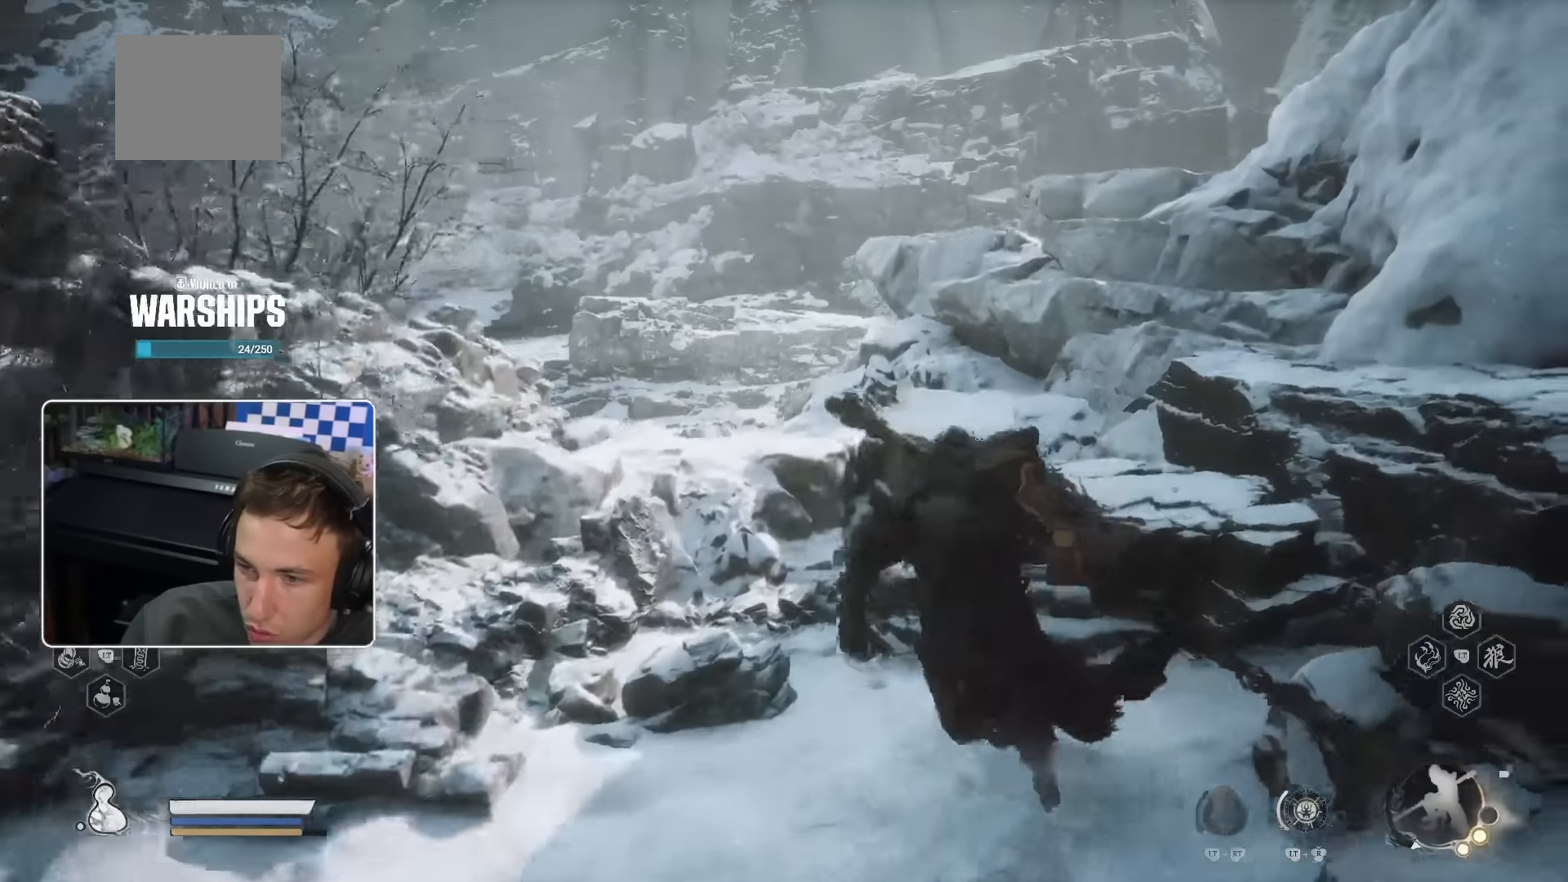
{"dt_ms": 500, "buttons": [], "left_stick": "up", "right_stick": "down", "events": [[16, "DPAD_LEFT", "down"], [200, "DPAD_LEFT", "up"], [350, "right_stick", "down"]]}
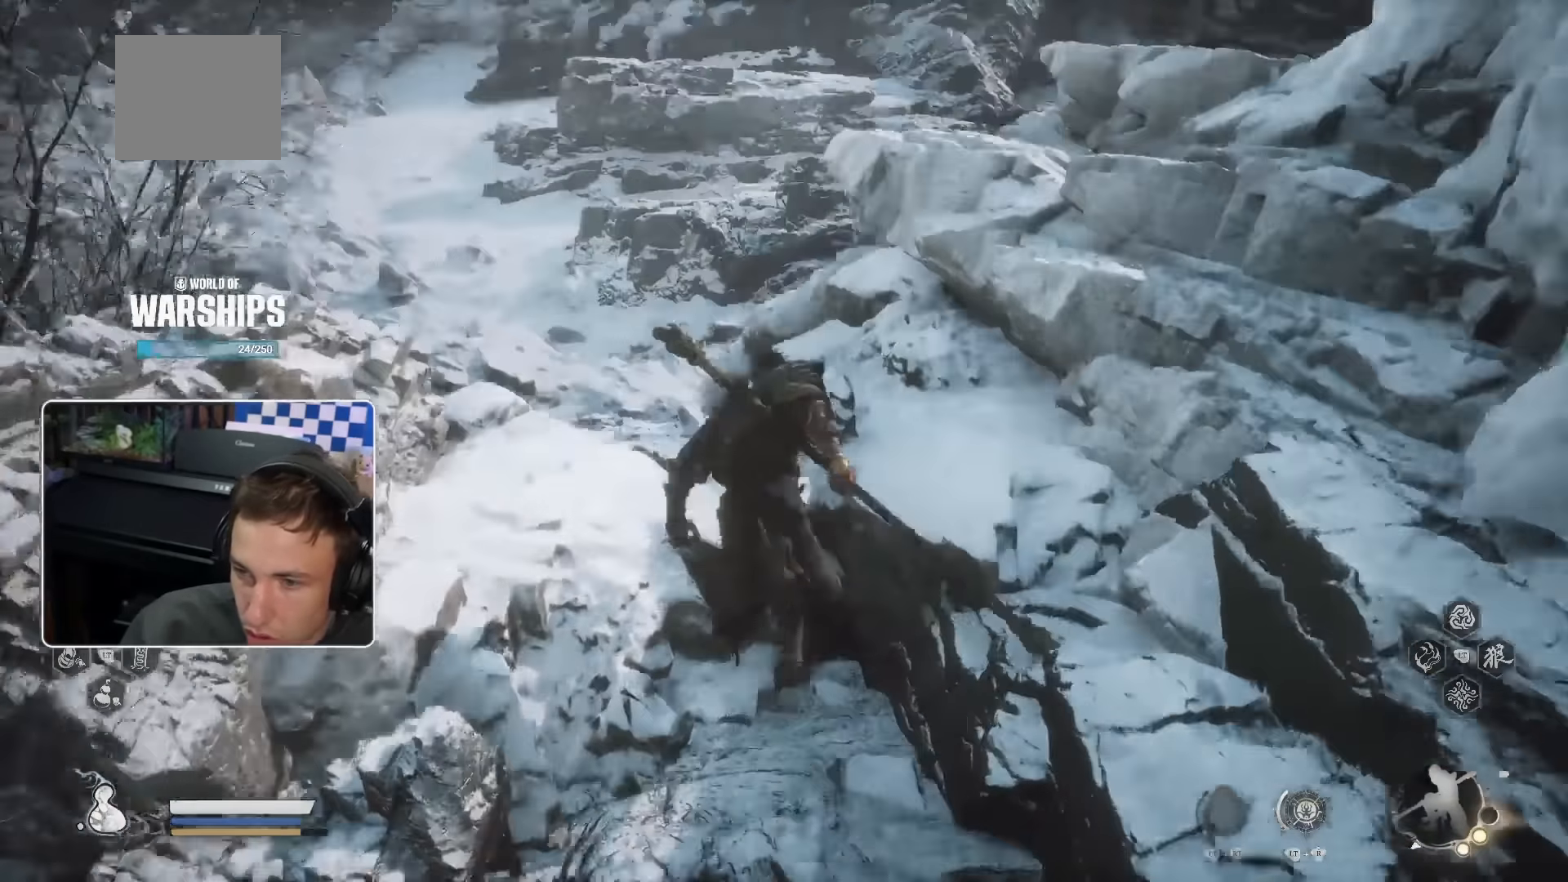
{"dt_ms": 500, "buttons": [], "left_stick": "up", "right_stick": "center", "events": [[33, "right_stick", "center"]]}
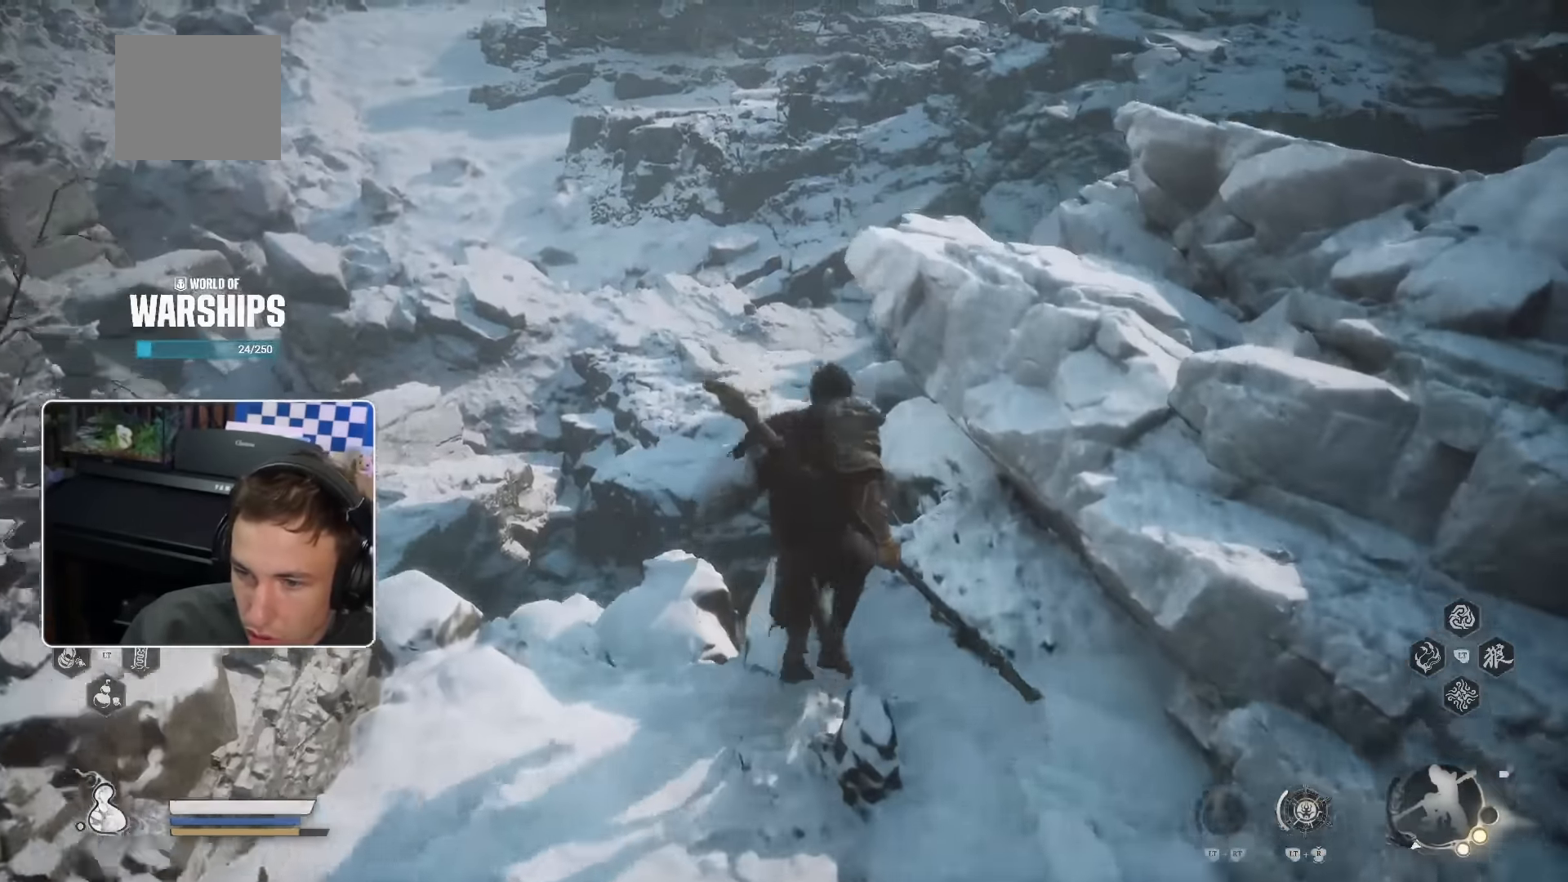
{"dt_ms": 500, "buttons": [], "left_stick": "left", "right_stick": "center", "events": [[66, "left_stick", "center"], [150, "right_stick", "down-left"], [216, "left_stick", "up"], [300, "left_stick", "up-left"], [316, "right_stick", "center"], [500, "left_stick", "left"]]}
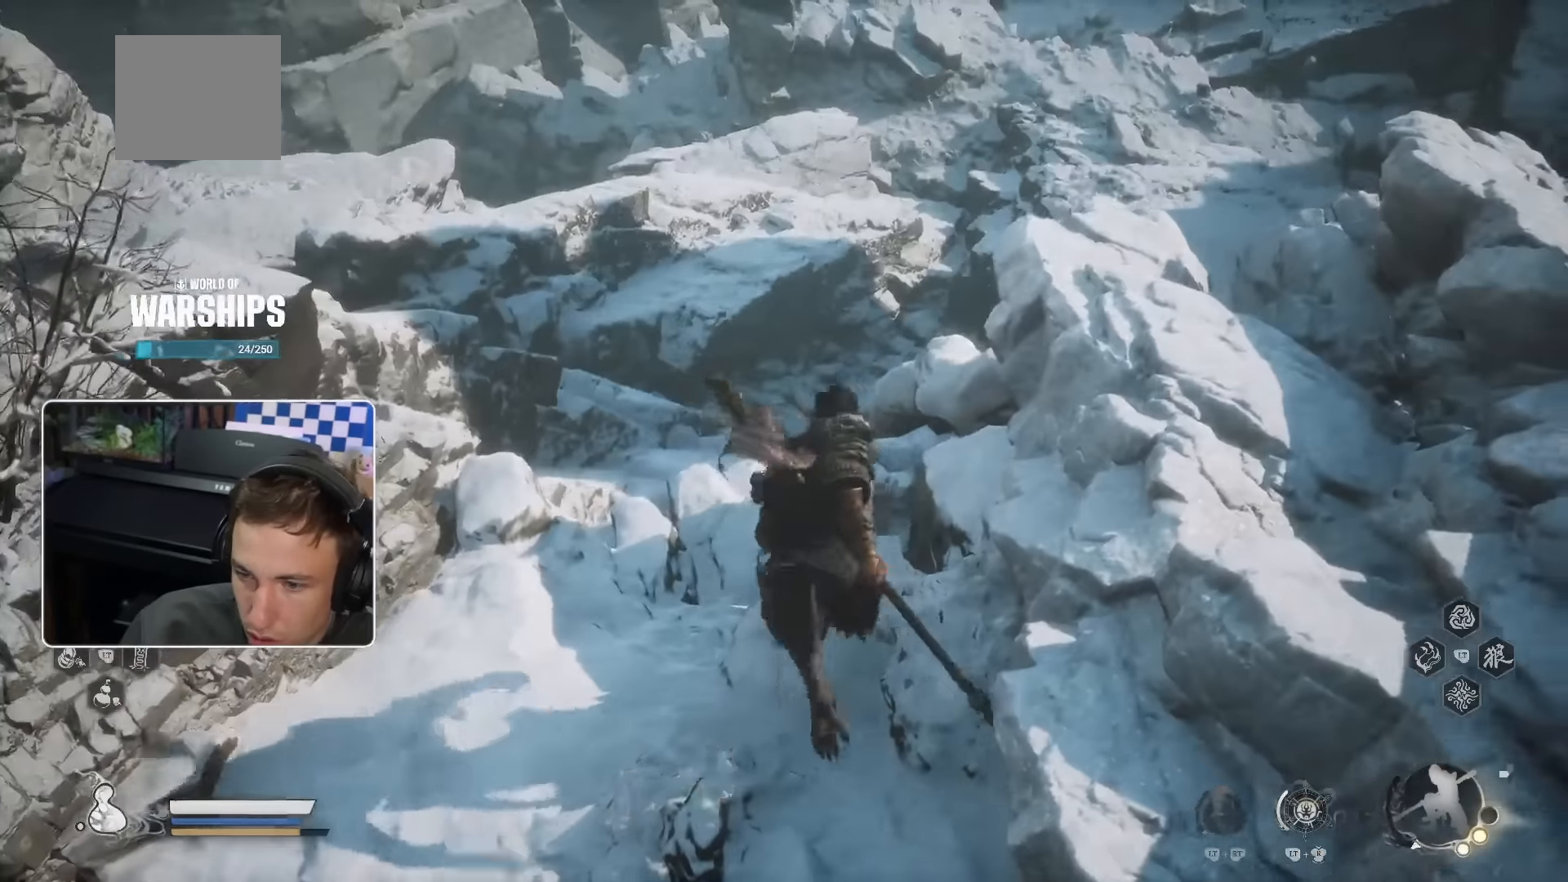
{"dt_ms": 500, "buttons": [], "left_stick": "up-left", "right_stick": "center", "events": [[450, "left_stick", "up-left"]]}
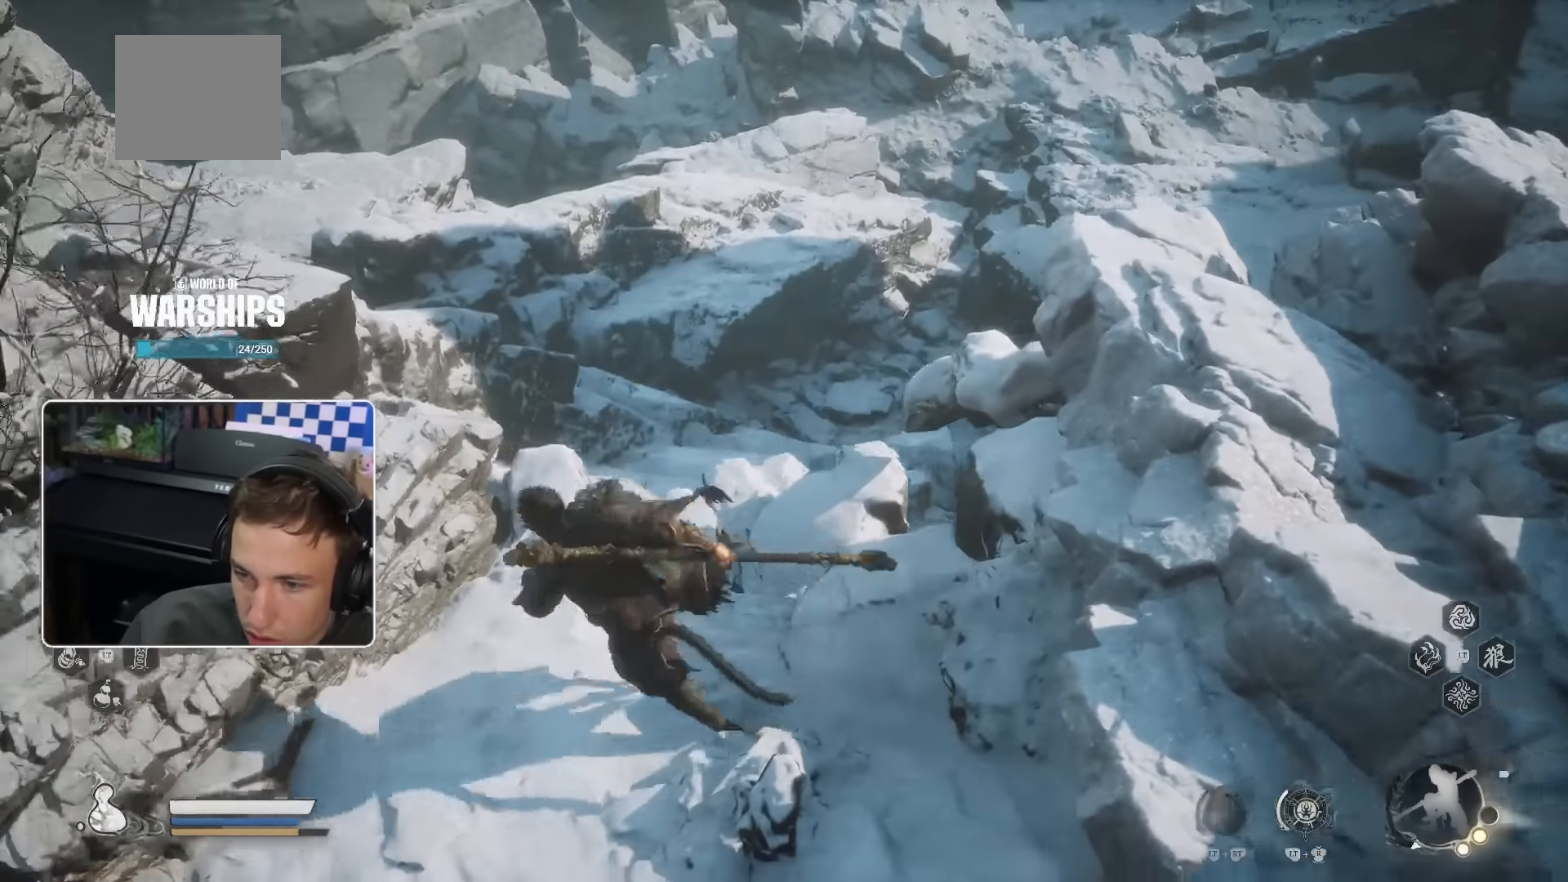
{"dt_ms": 500, "buttons": [], "left_stick": "up", "right_stick": "center", "events": [[50, "left_stick", "up"]]}
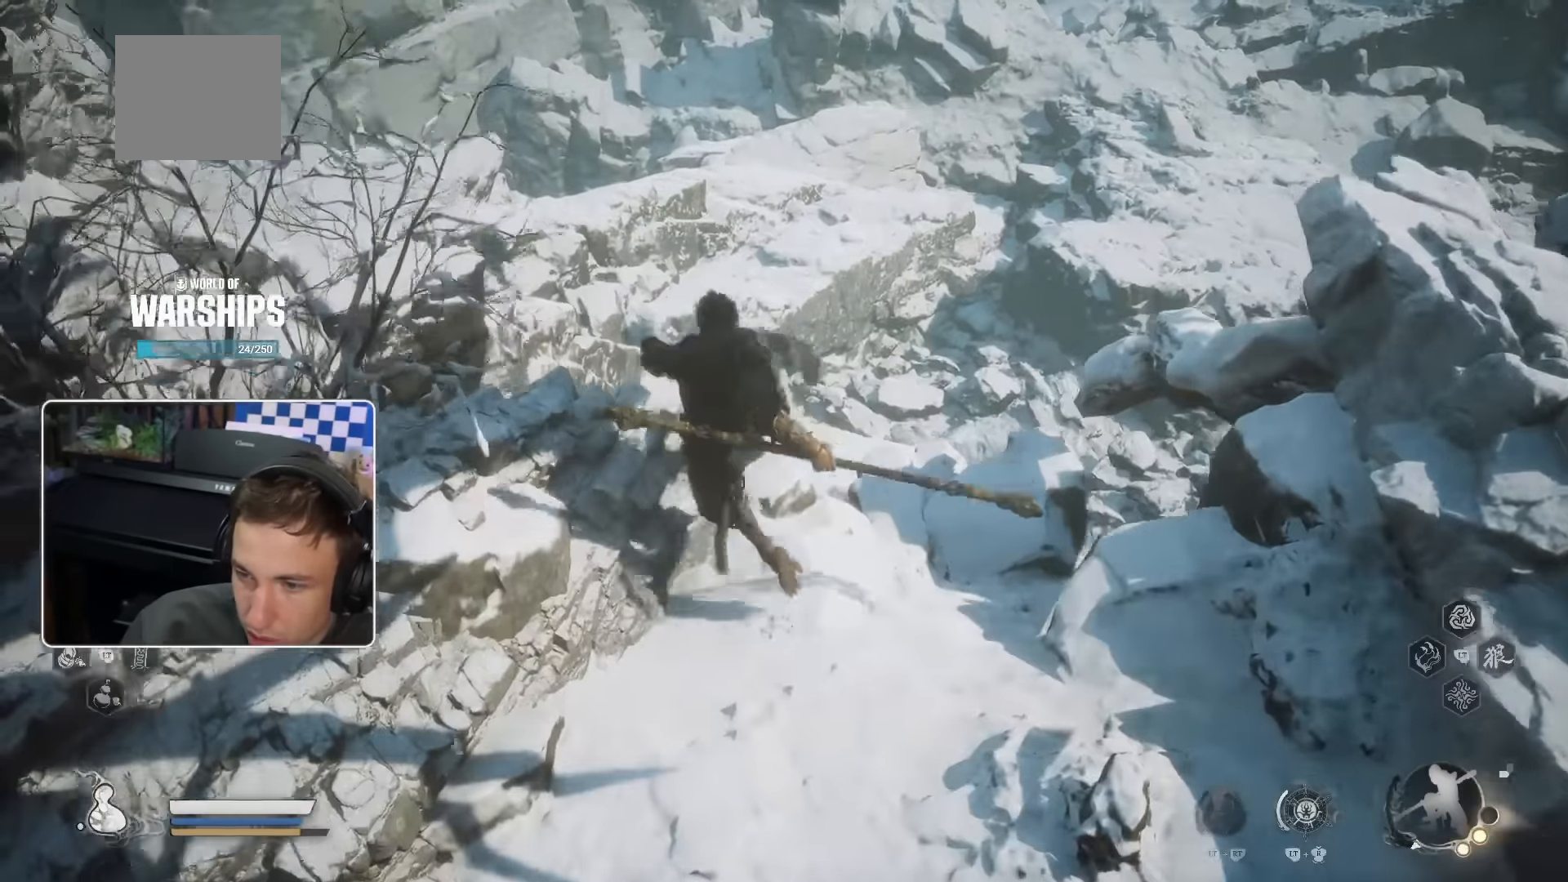
{"dt_ms": 500, "buttons": [], "left_stick": "up-right", "right_stick": "center", "events": [[66, "left_stick", "center"], [233, "left_stick", "up-right"]]}
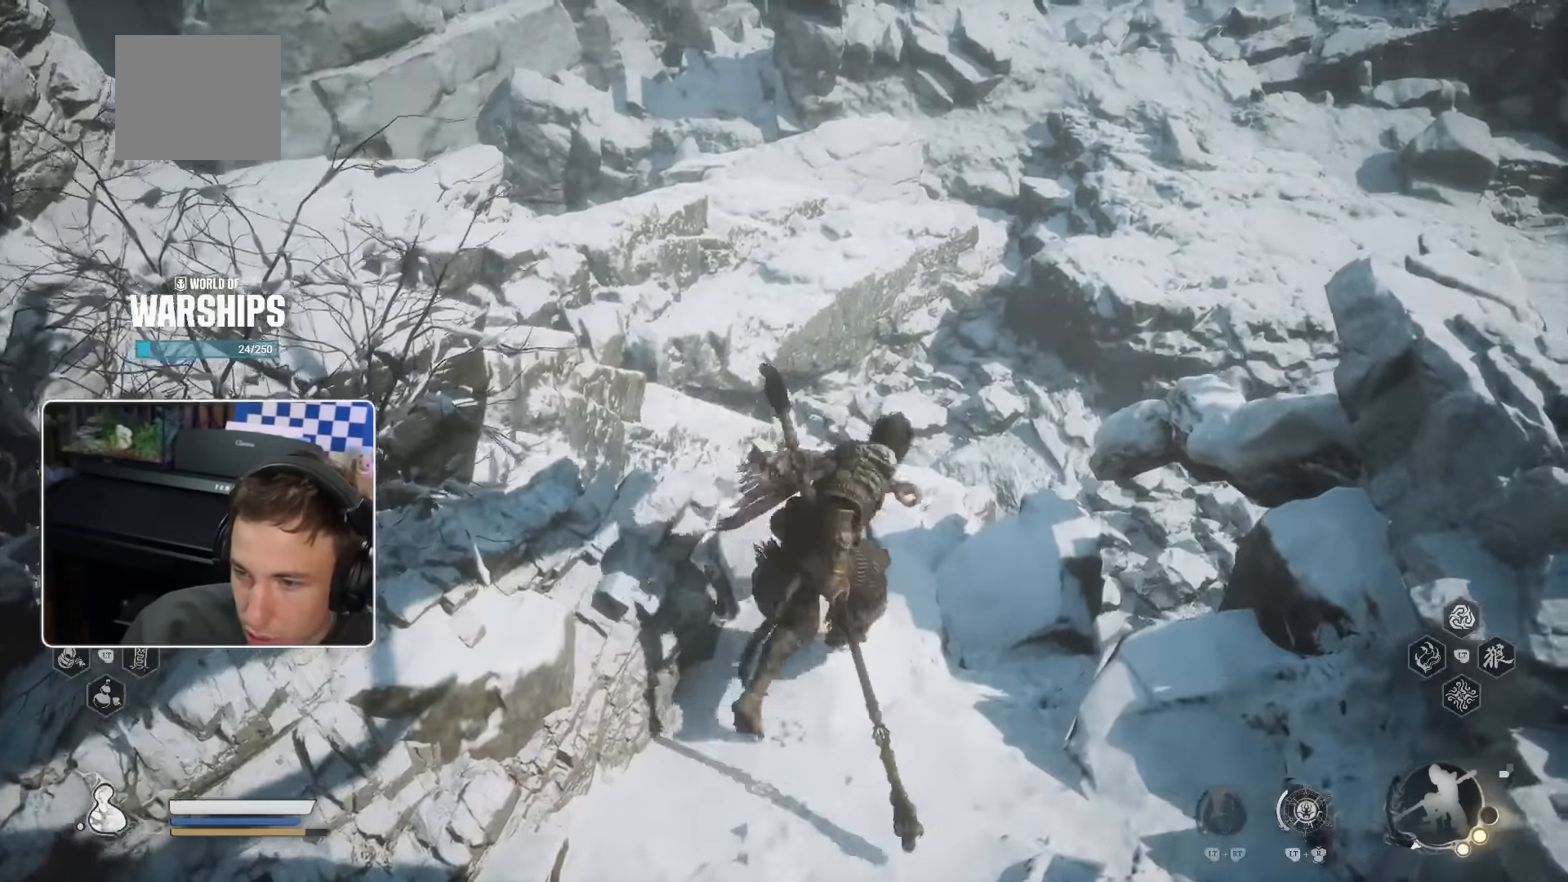
{"dt_ms": 500, "buttons": [], "left_stick": "up", "right_stick": "up-left", "events": [[66, "right_stick", "left"], [116, "left_stick", "up"], [133, "CIRCLE", "down"], [150, "CIRCLE", "up"], [216, "left_stick", "center"], [433, "right_stick", "up-left"], [466, "left_stick", "up"]]}
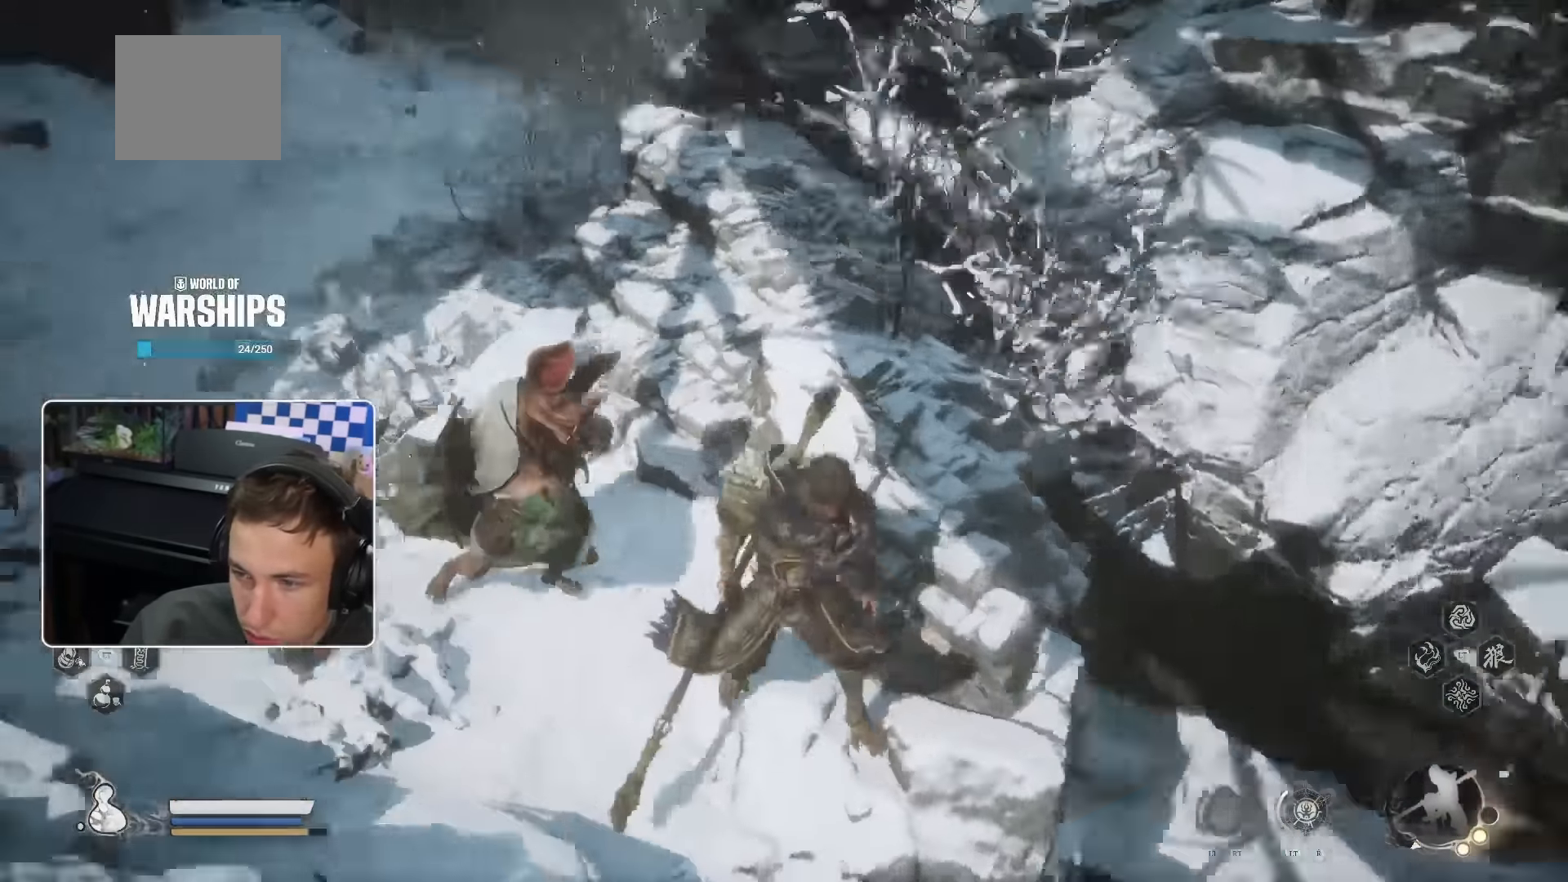
{"dt_ms": 500, "buttons": [], "left_stick": "up", "right_stick": "center", "events": [[216, "right_stick", "center"], [316, "right_stick", "left"], [433, "right_stick", "center"]]}
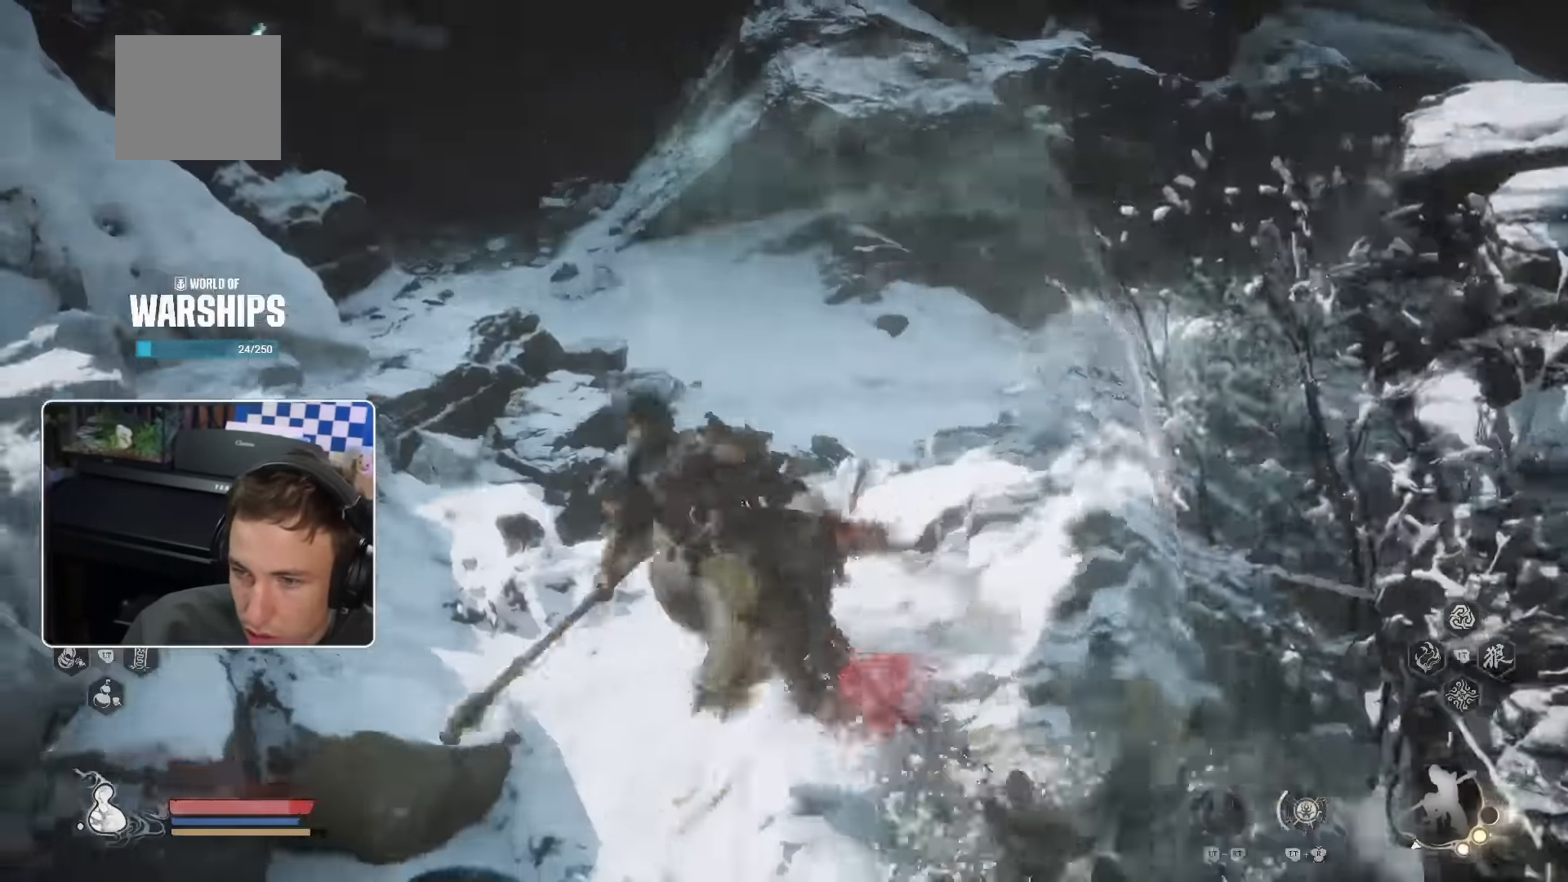
{"dt_ms": 500, "buttons": [], "left_stick": "up-right", "right_stick": "down-right", "events": [[116, "R1", "down"], [116, "right_stick", "down"], [233, "R1", "up"], [283, "right_stick", "center"], [366, "left_stick", "up-right"], [416, "right_stick", "down-right"]]}